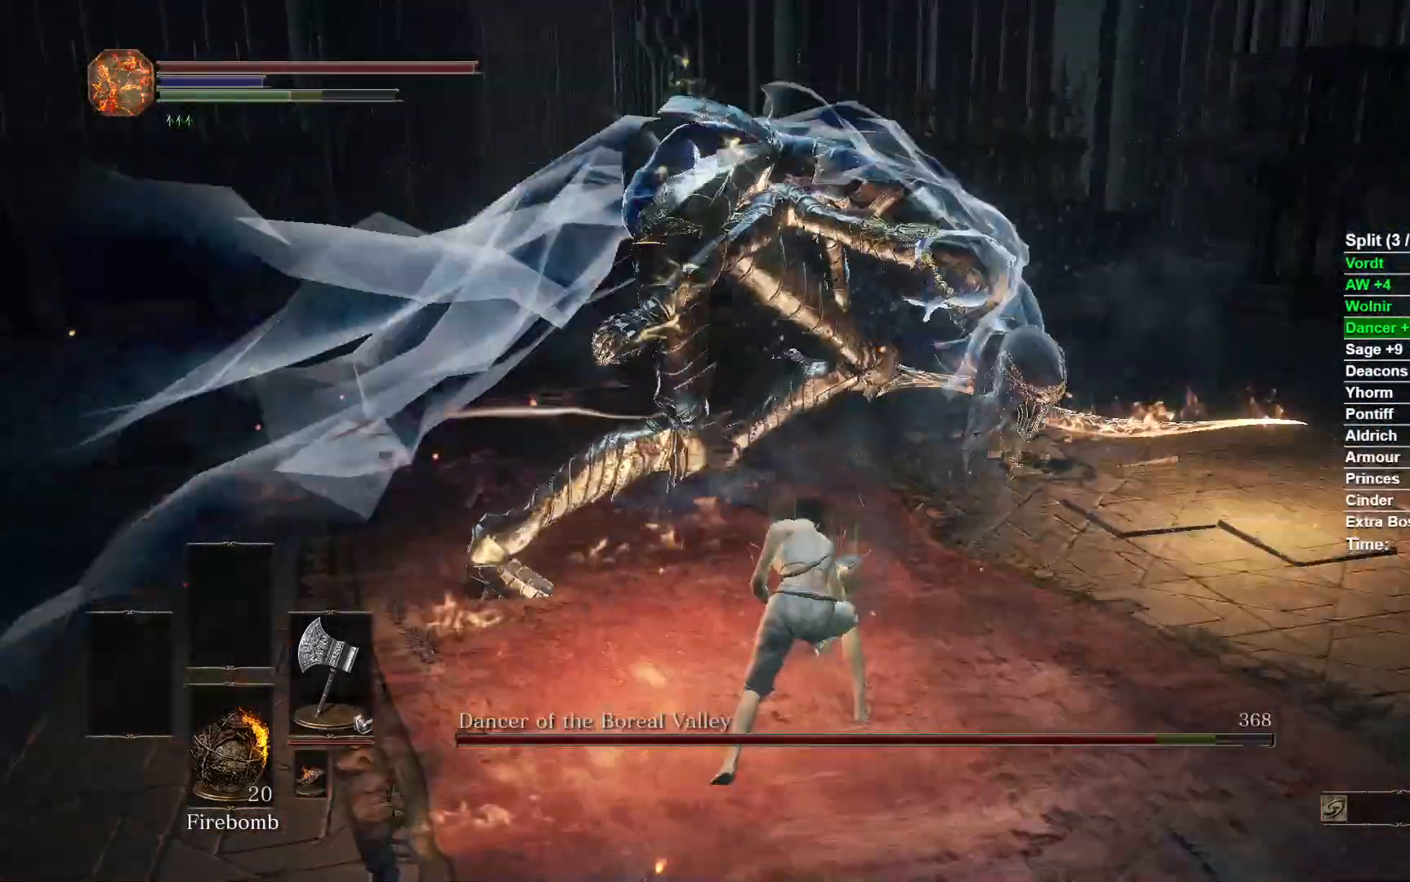
Gameplay with a controller (Xbox layout); each line is a JSON object with the inputs held at the frame after it (dt_ms = milliseconds from this image to that frame). "events" lists button and stick changes between this image and that frame as [ms after this image, input, new state], when the widget could be followed in between.
{"dt_ms": 500, "buttons": [], "left_stick": "up-left", "right_stick": "right", "events": [[350, "right_stick", "right"]]}
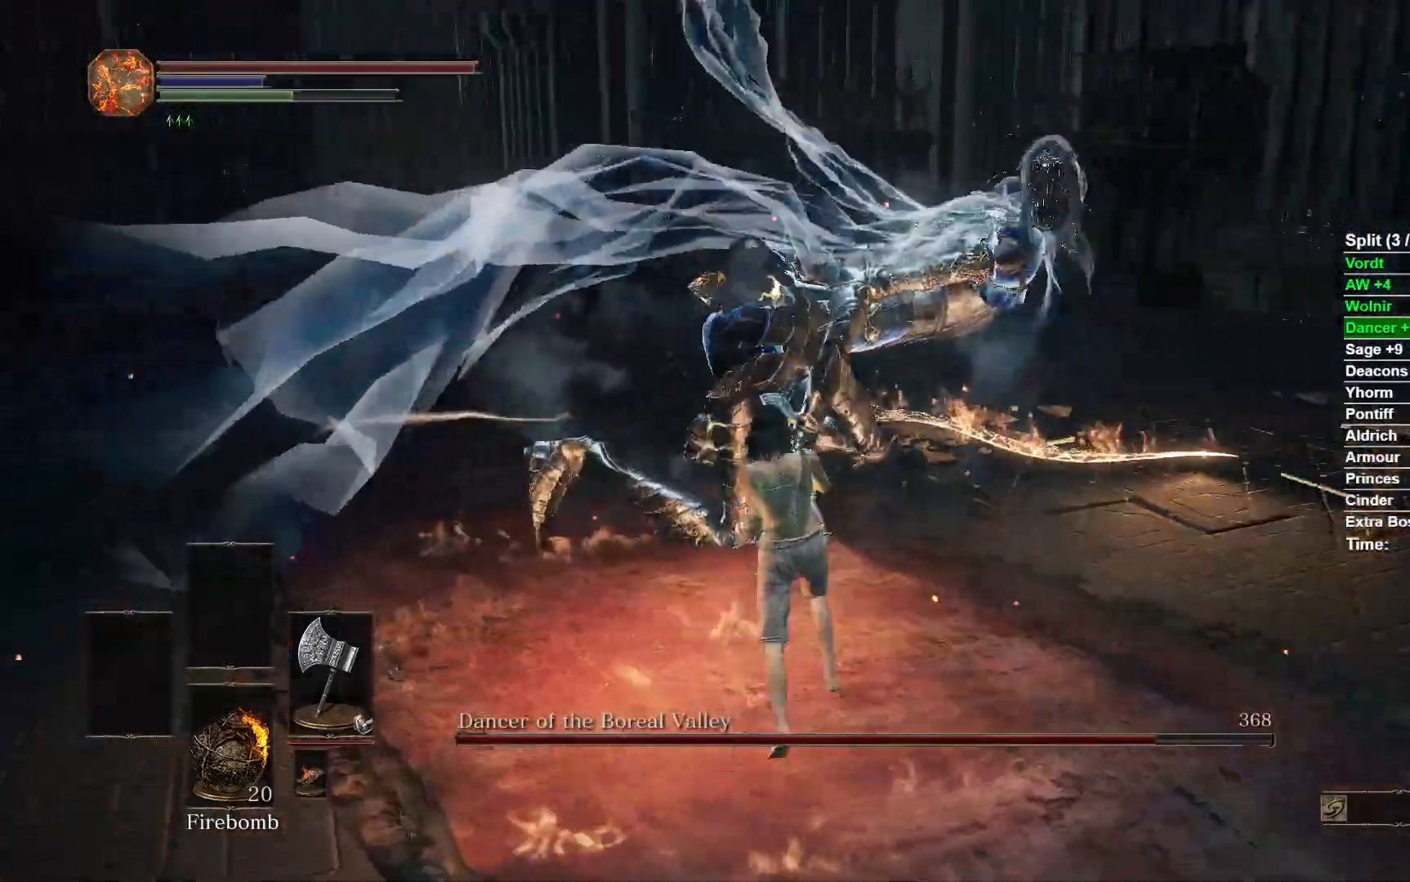
{"dt_ms": 500, "buttons": [], "left_stick": "up-left", "right_stick": "right", "events": []}
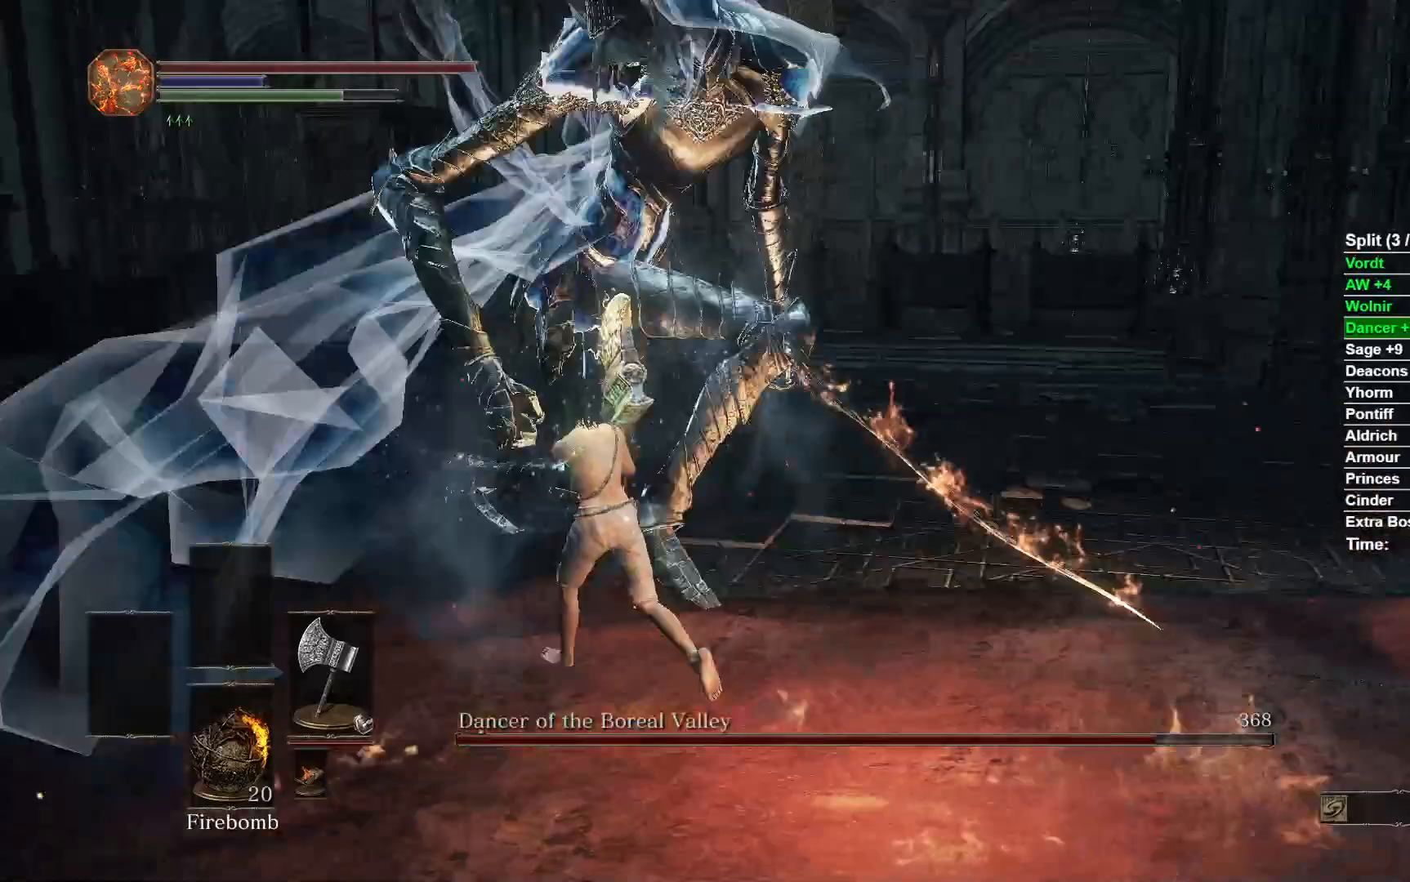
{"dt_ms": 500, "buttons": [], "left_stick": "up-left", "right_stick": "right", "events": [[283, "right_stick", "center"], [400, "right_stick", "right"]]}
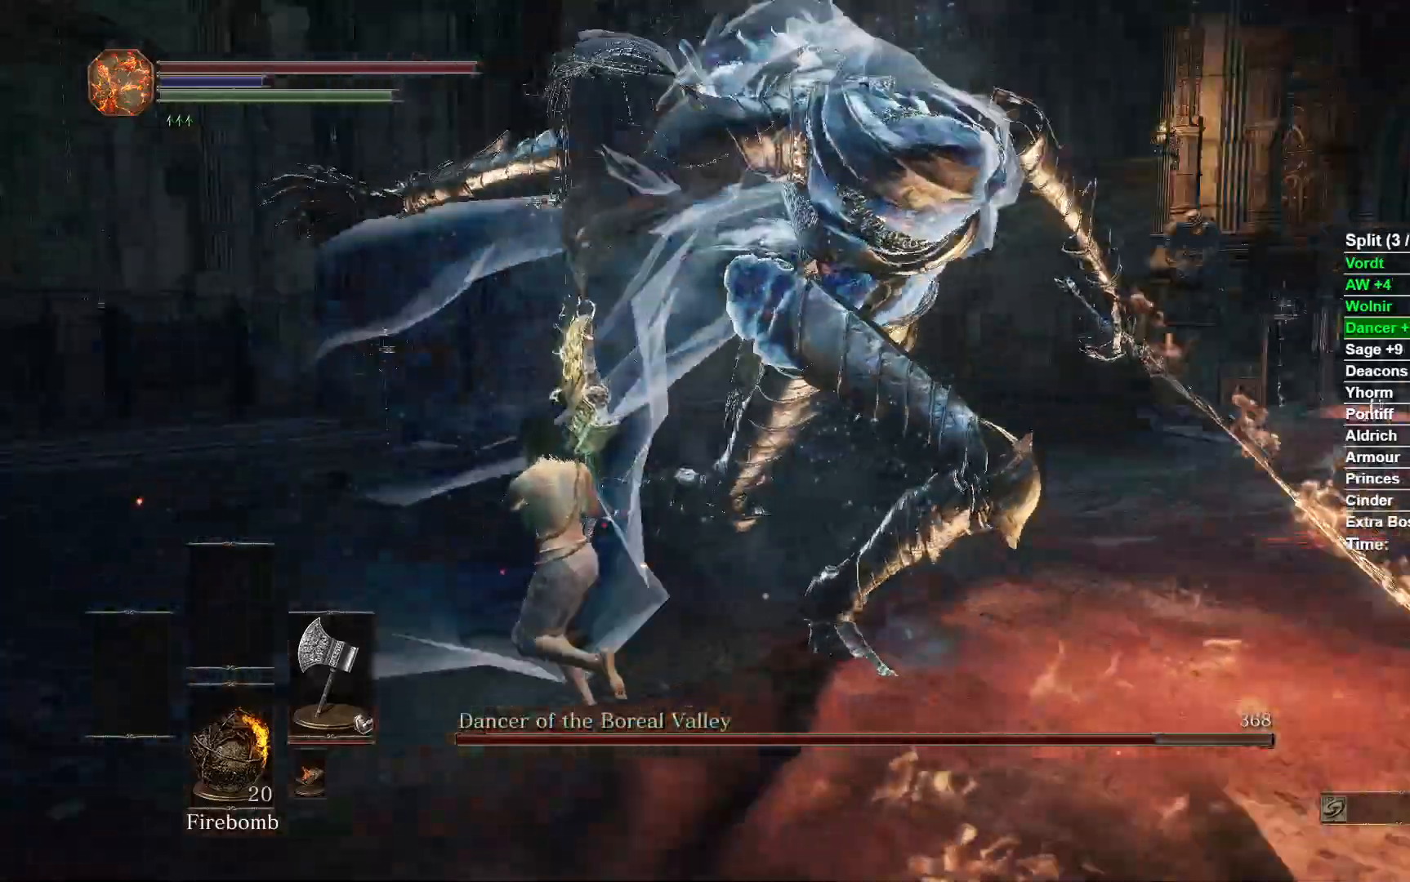
{"dt_ms": 500, "buttons": ["R1"], "left_stick": "up", "right_stick": "down-right", "events": [[383, "R1", "down"], [467, "left_stick", "up"], [500, "right_stick", "down-right"]]}
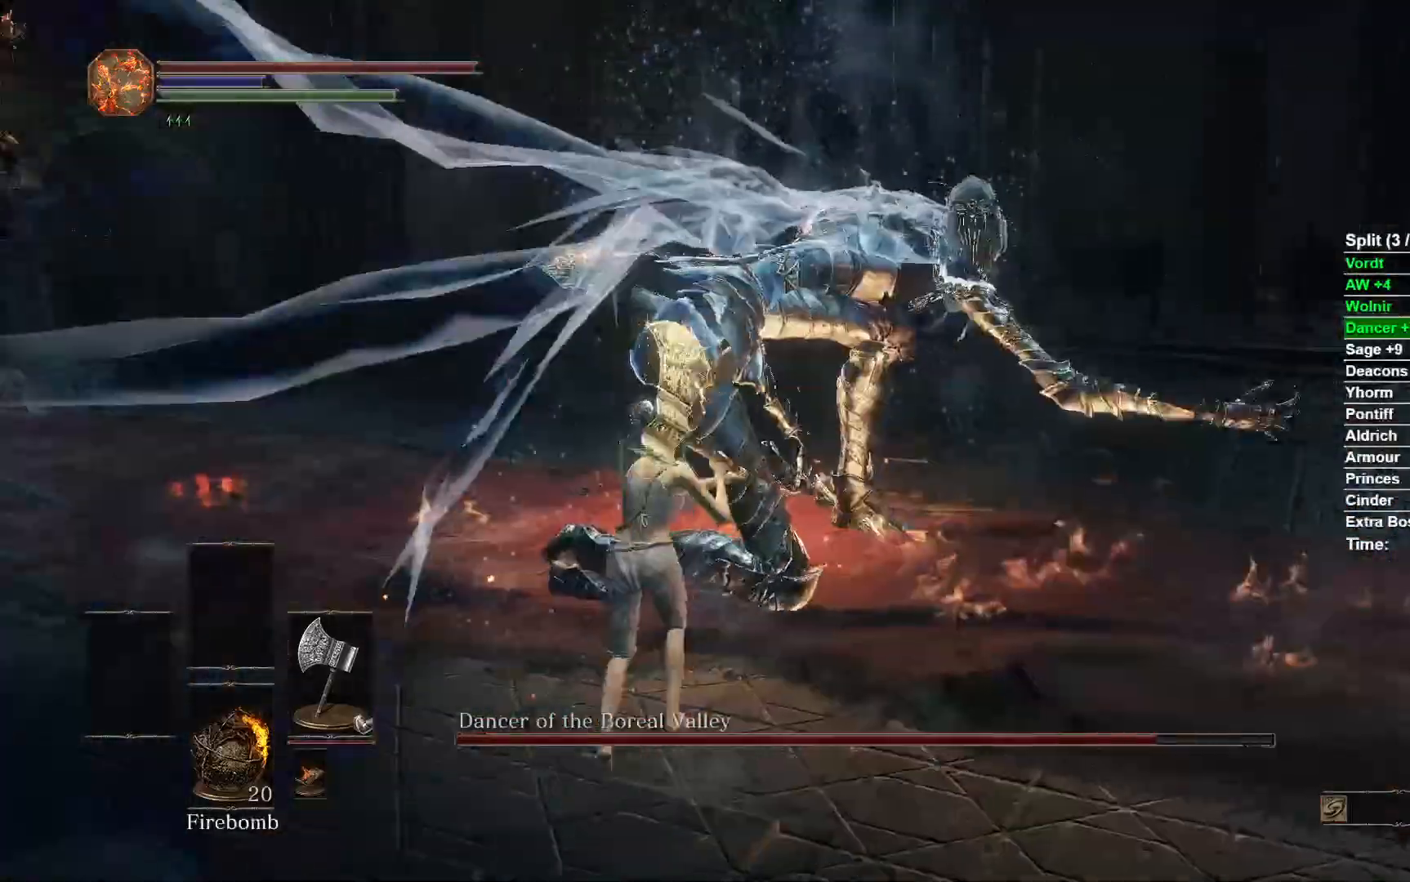
{"dt_ms": 500, "buttons": [], "left_stick": "up", "right_stick": "right", "events": [[17, "R1", "up"], [317, "right_stick", "right"]]}
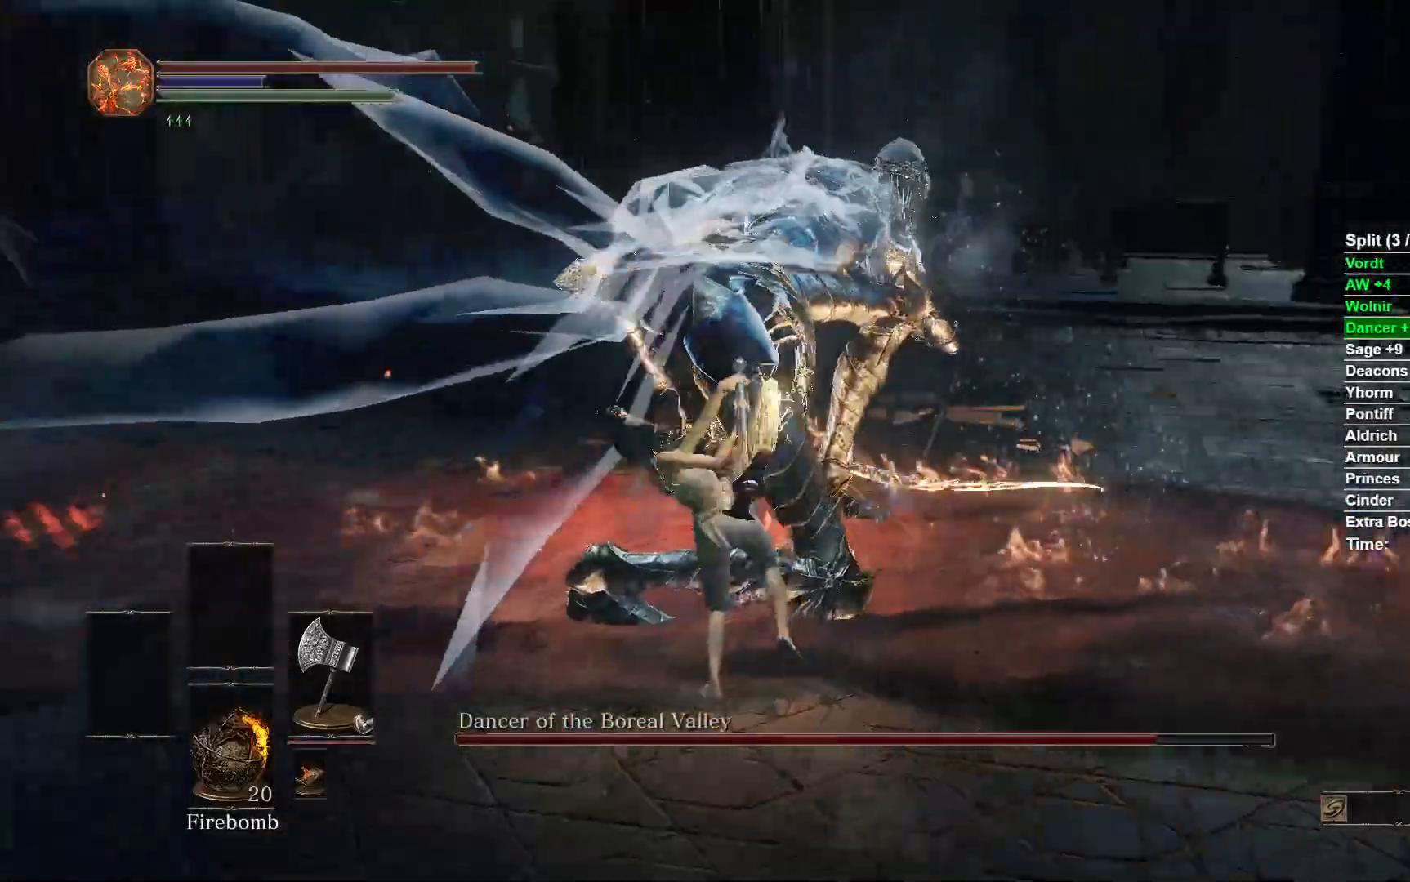
{"dt_ms": 500, "buttons": [], "left_stick": "up", "right_stick": "right", "events": []}
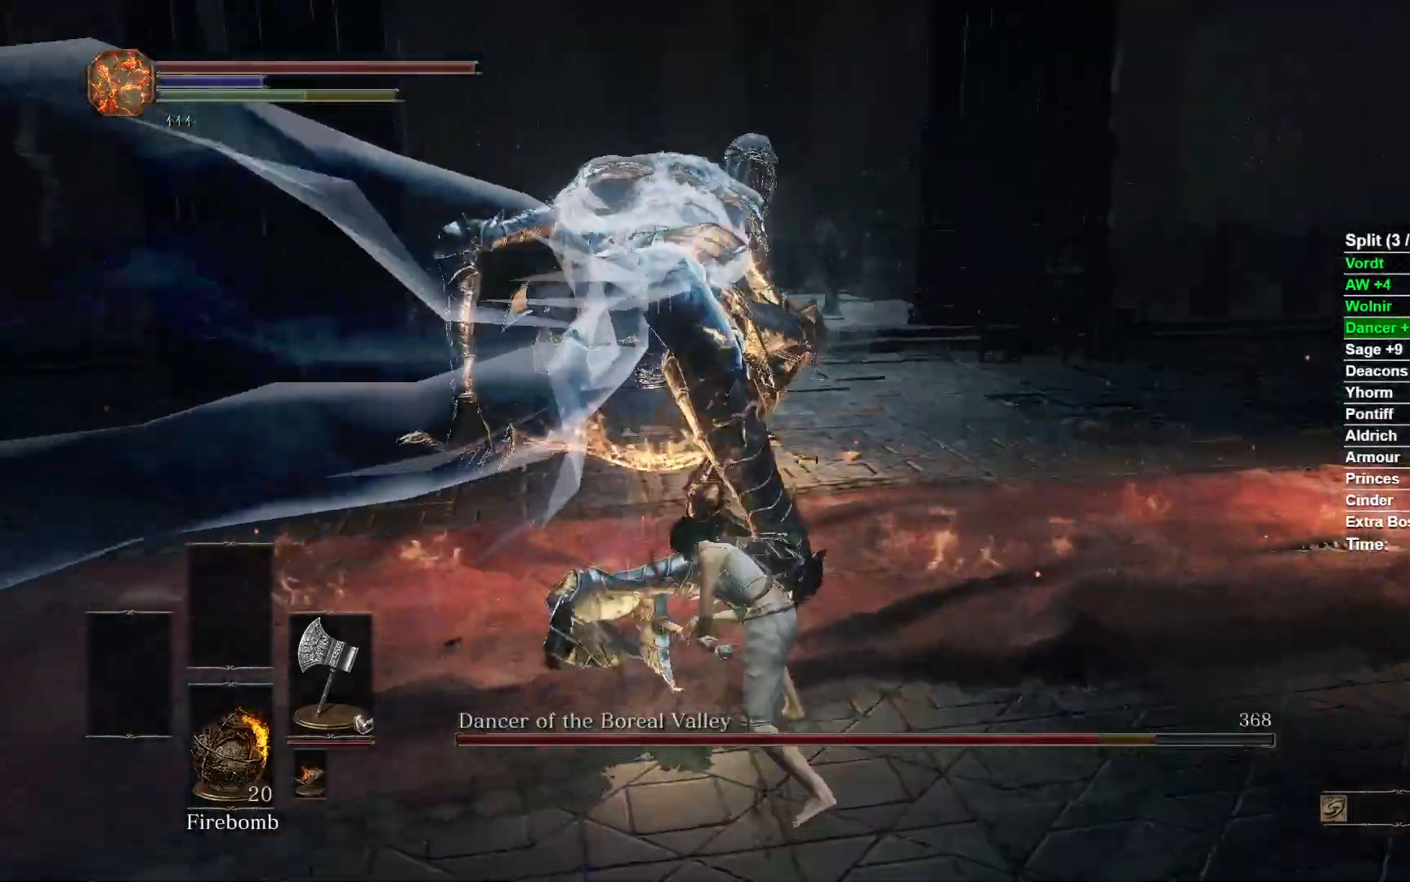
{"dt_ms": 500, "buttons": [], "left_stick": "up", "right_stick": "center", "events": [[67, "right_stick", "center"]]}
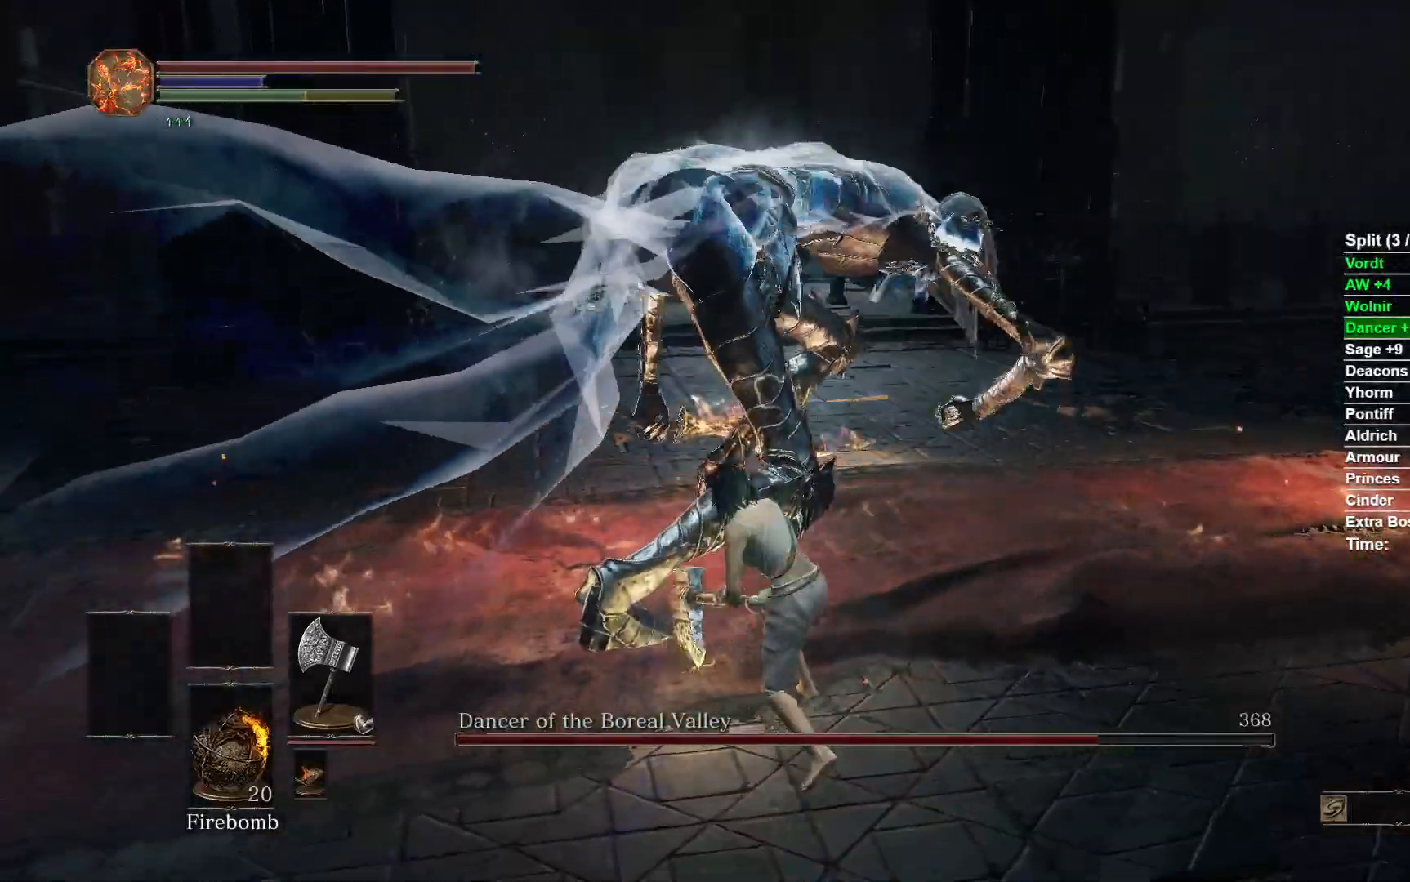
{"dt_ms": 500, "buttons": [], "left_stick": "up", "right_stick": "center", "events": [[50, "left_stick", "right"], [167, "left_stick", "down"], [300, "left_stick", "left"], [433, "left_stick", "up"]]}
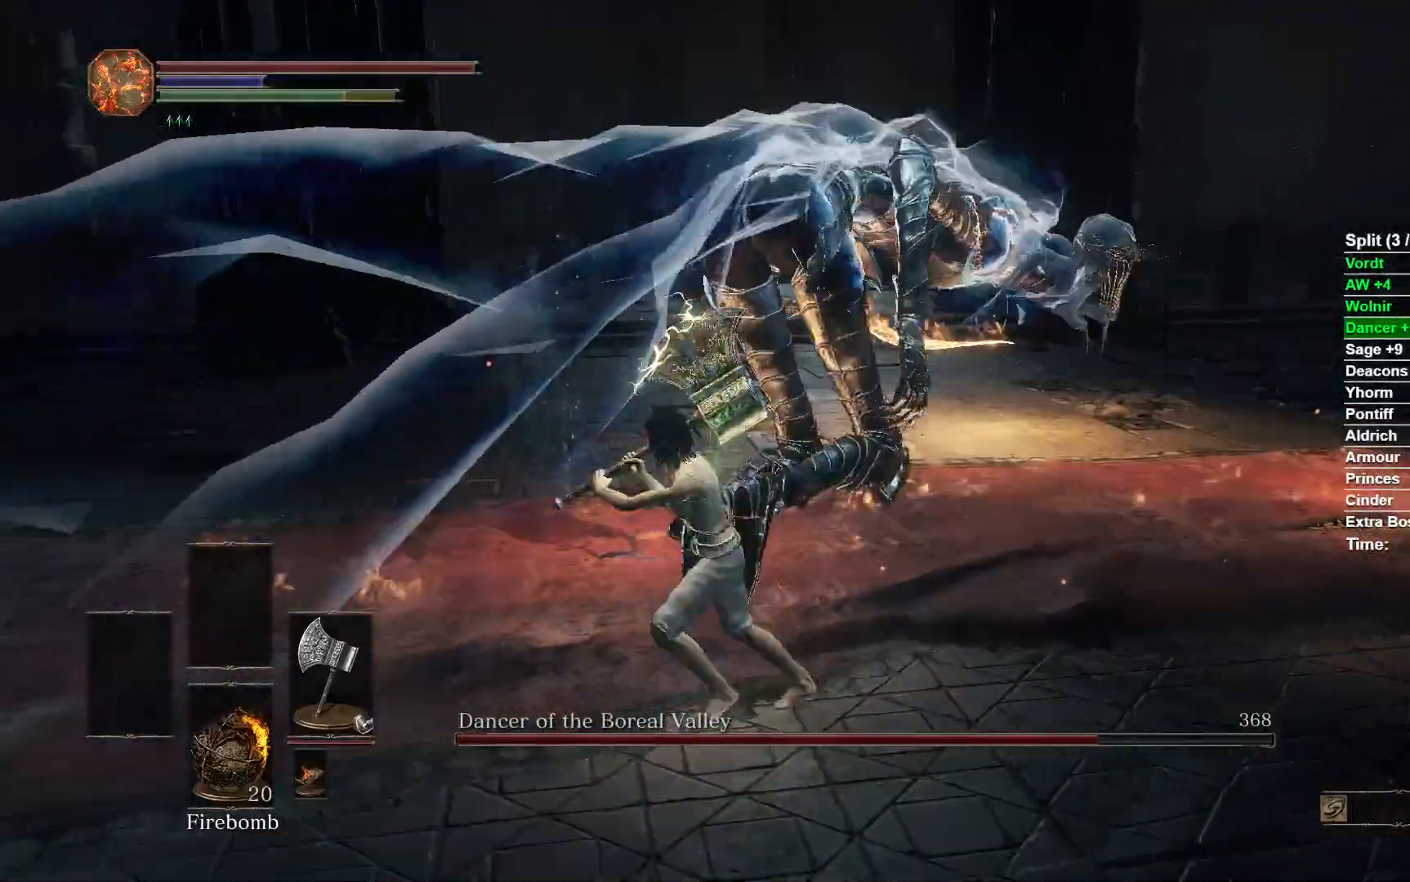
{"dt_ms": 500, "buttons": [], "left_stick": "up", "right_stick": "center", "events": []}
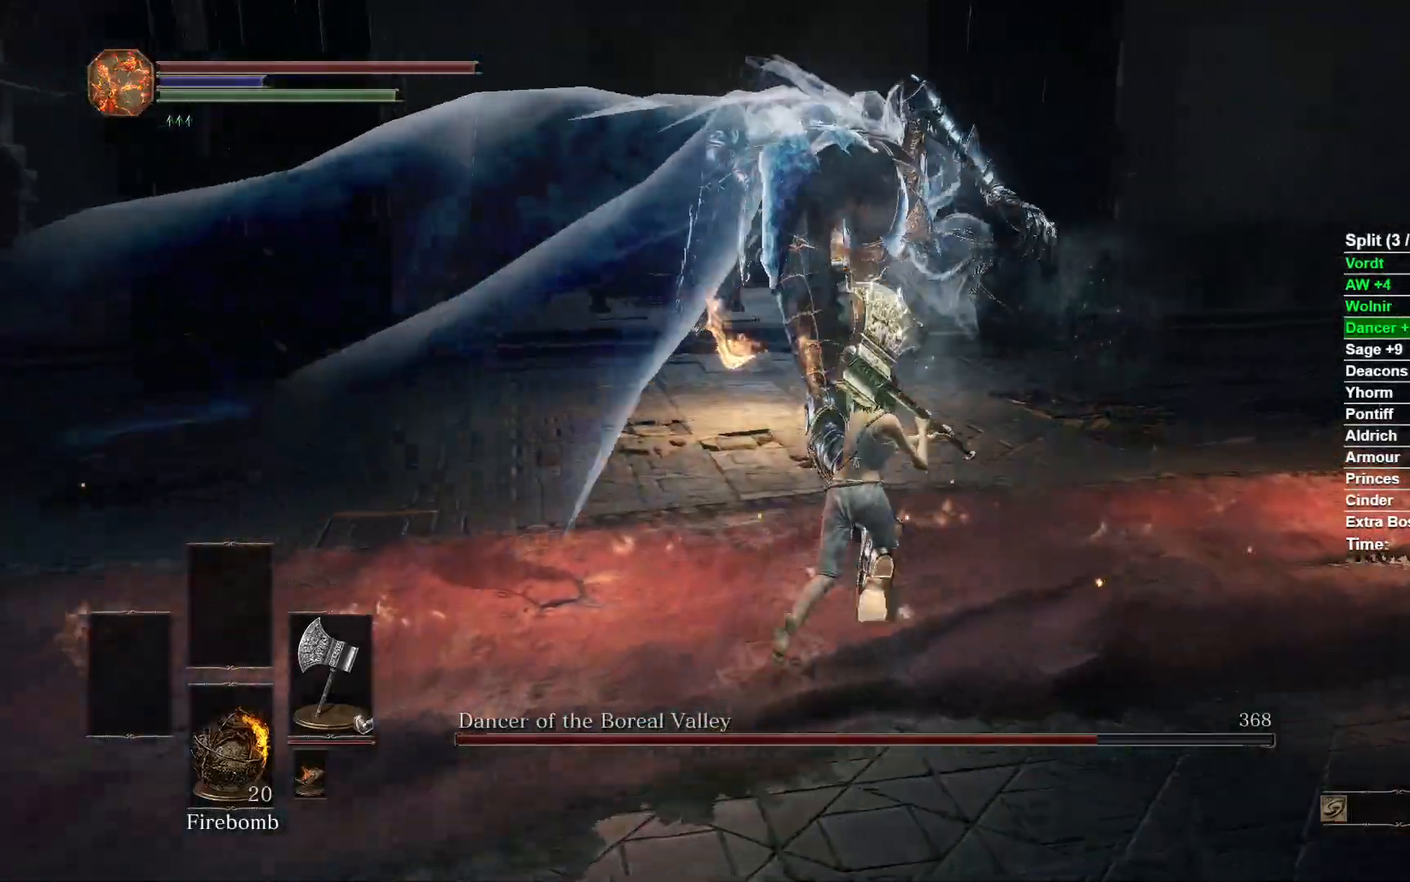
{"dt_ms": 500, "buttons": [], "left_stick": "up", "right_stick": "down-left", "events": [[183, "R1", "down"], [300, "R1", "up"], [400, "right_stick", "down-left"]]}
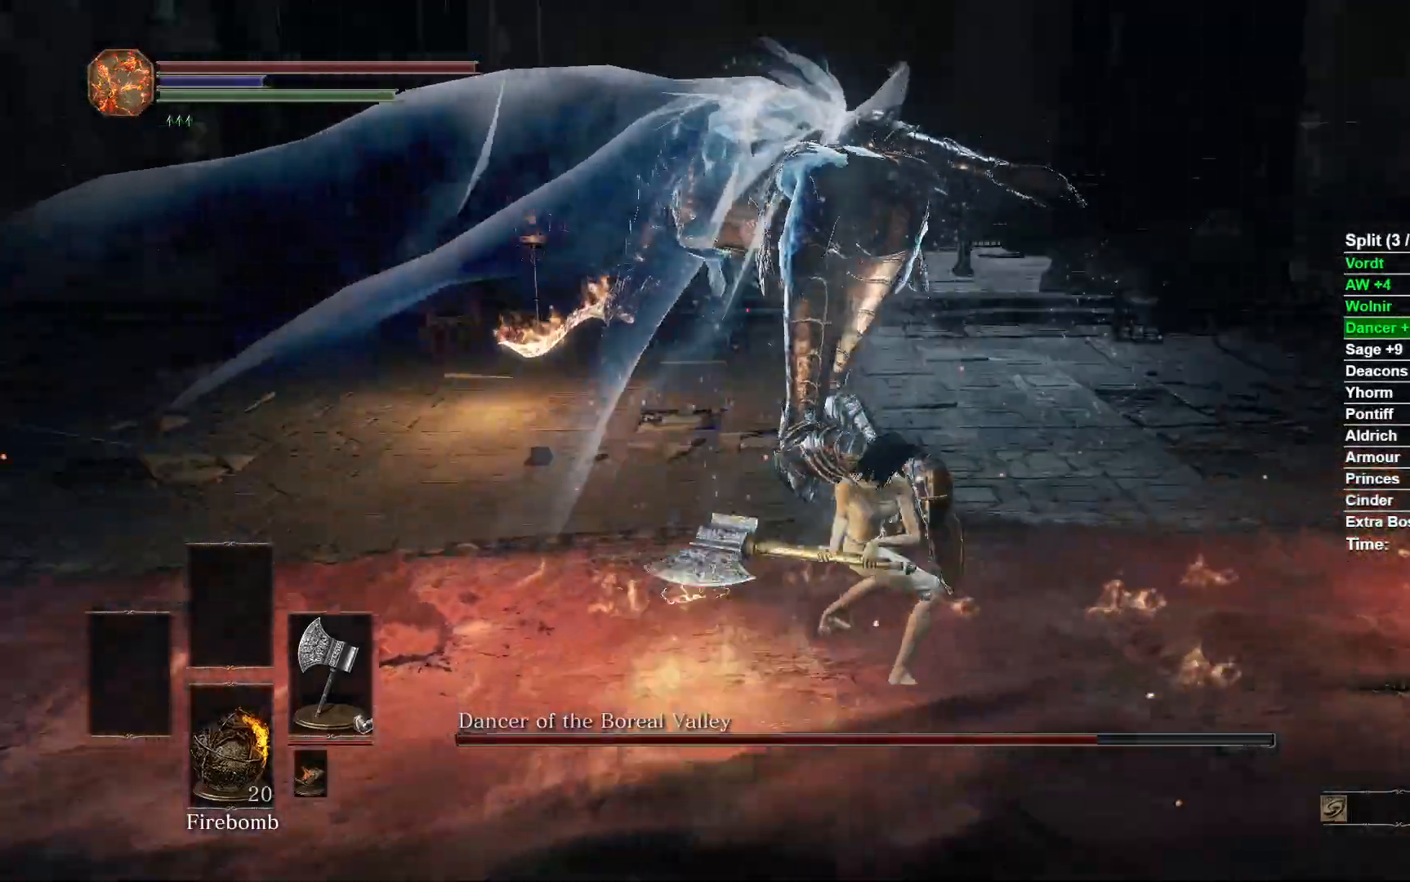
{"dt_ms": 500, "buttons": ["B"], "left_stick": "up", "right_stick": "center", "events": [[33, "right_stick", "center"], [150, "B", "down"]]}
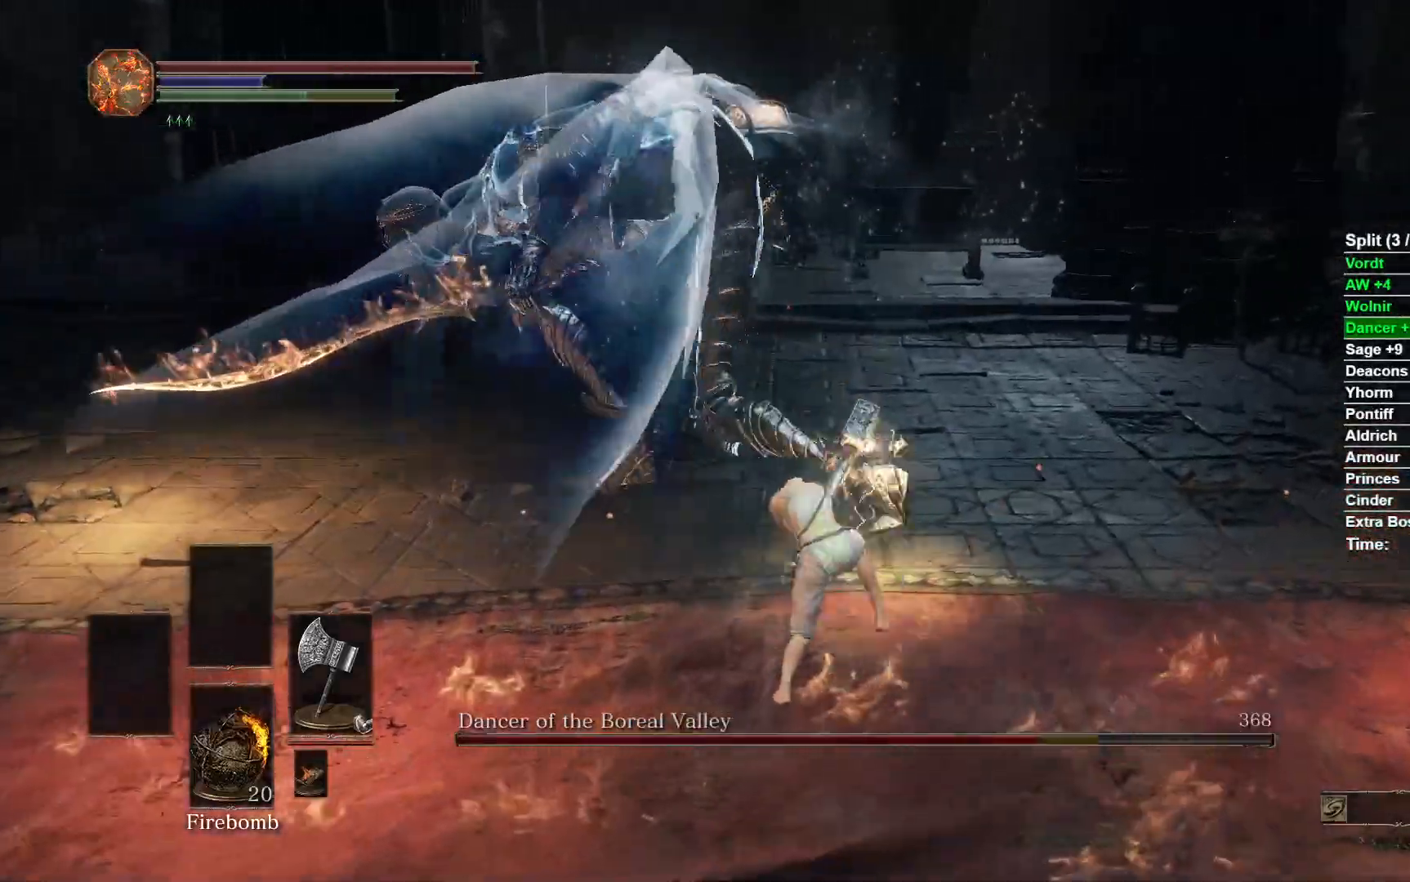
{"dt_ms": 500, "buttons": ["B"], "left_stick": "up-right", "right_stick": "center", "events": [[67, "right_stick", "left"], [283, "left_stick", "up-right"], [350, "right_stick", "center"]]}
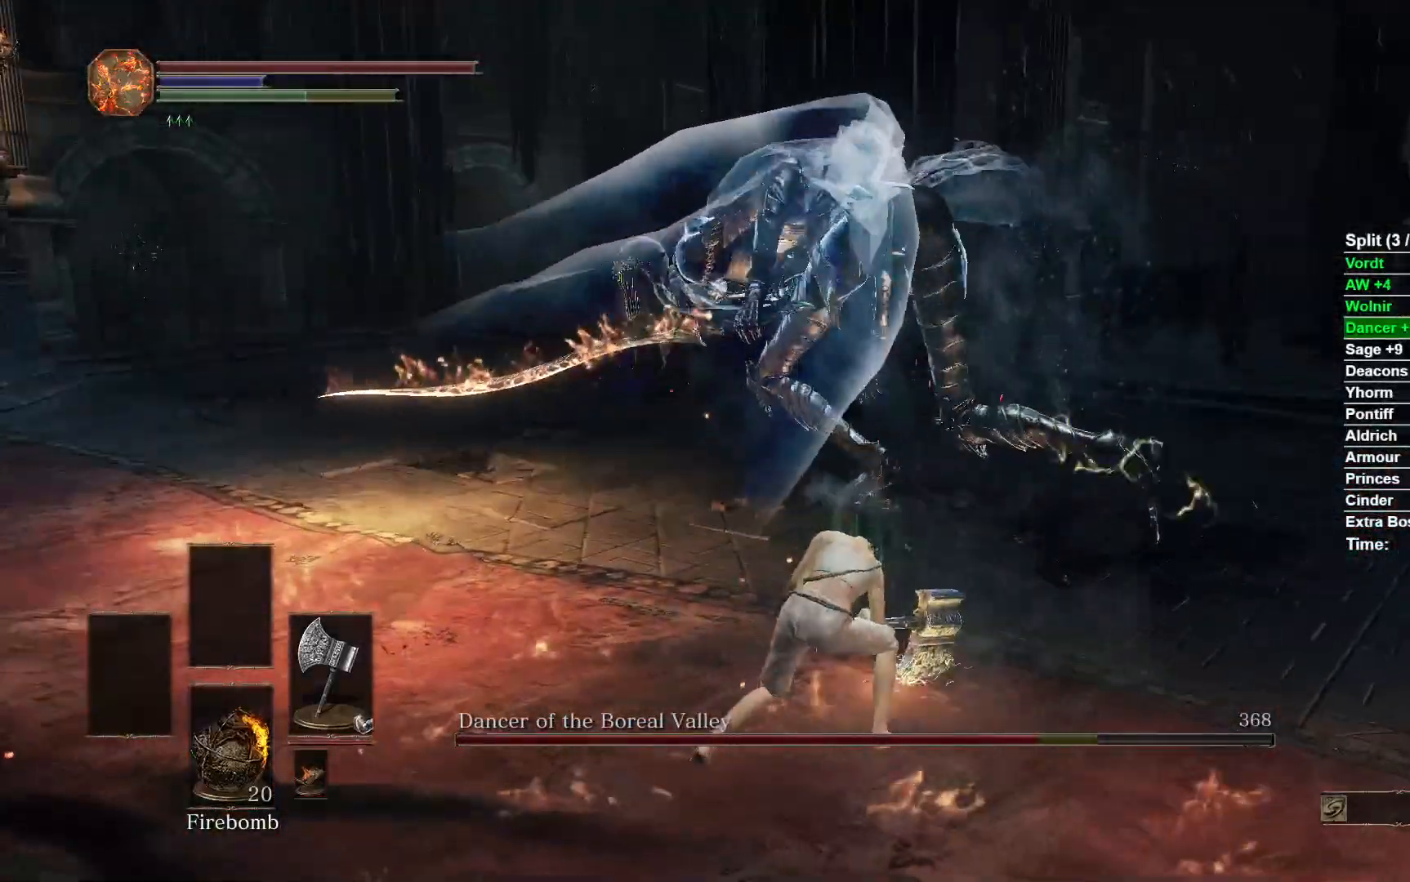
{"dt_ms": 500, "buttons": ["B"], "left_stick": "up-right", "right_stick": "left", "events": [[317, "right_stick", "left"]]}
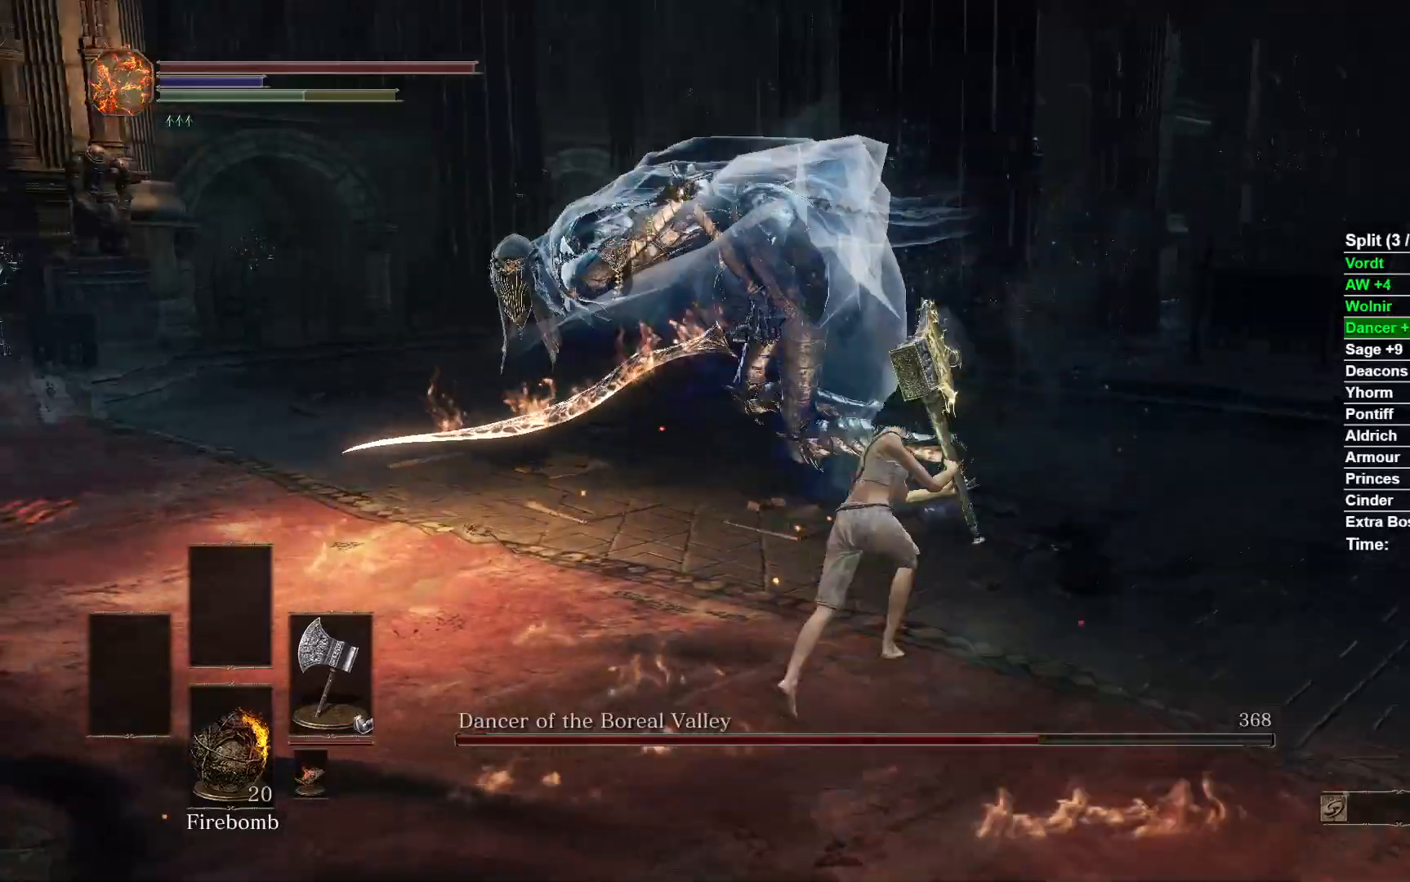
{"dt_ms": 500, "buttons": ["B"], "left_stick": "up-right", "right_stick": "left", "events": []}
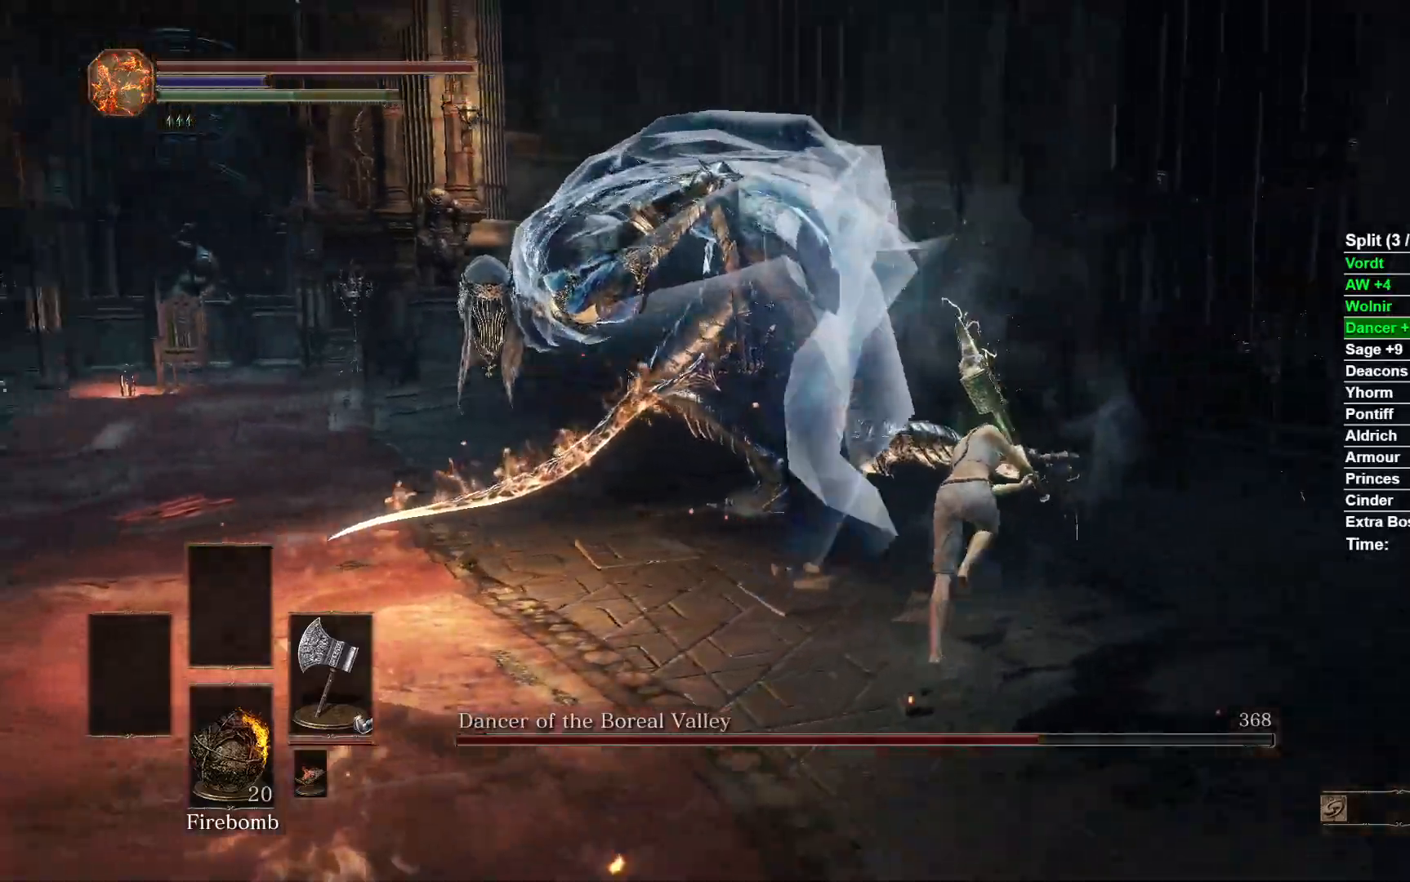
{"dt_ms": 500, "buttons": ["B"], "left_stick": "up-right", "right_stick": "left", "events": []}
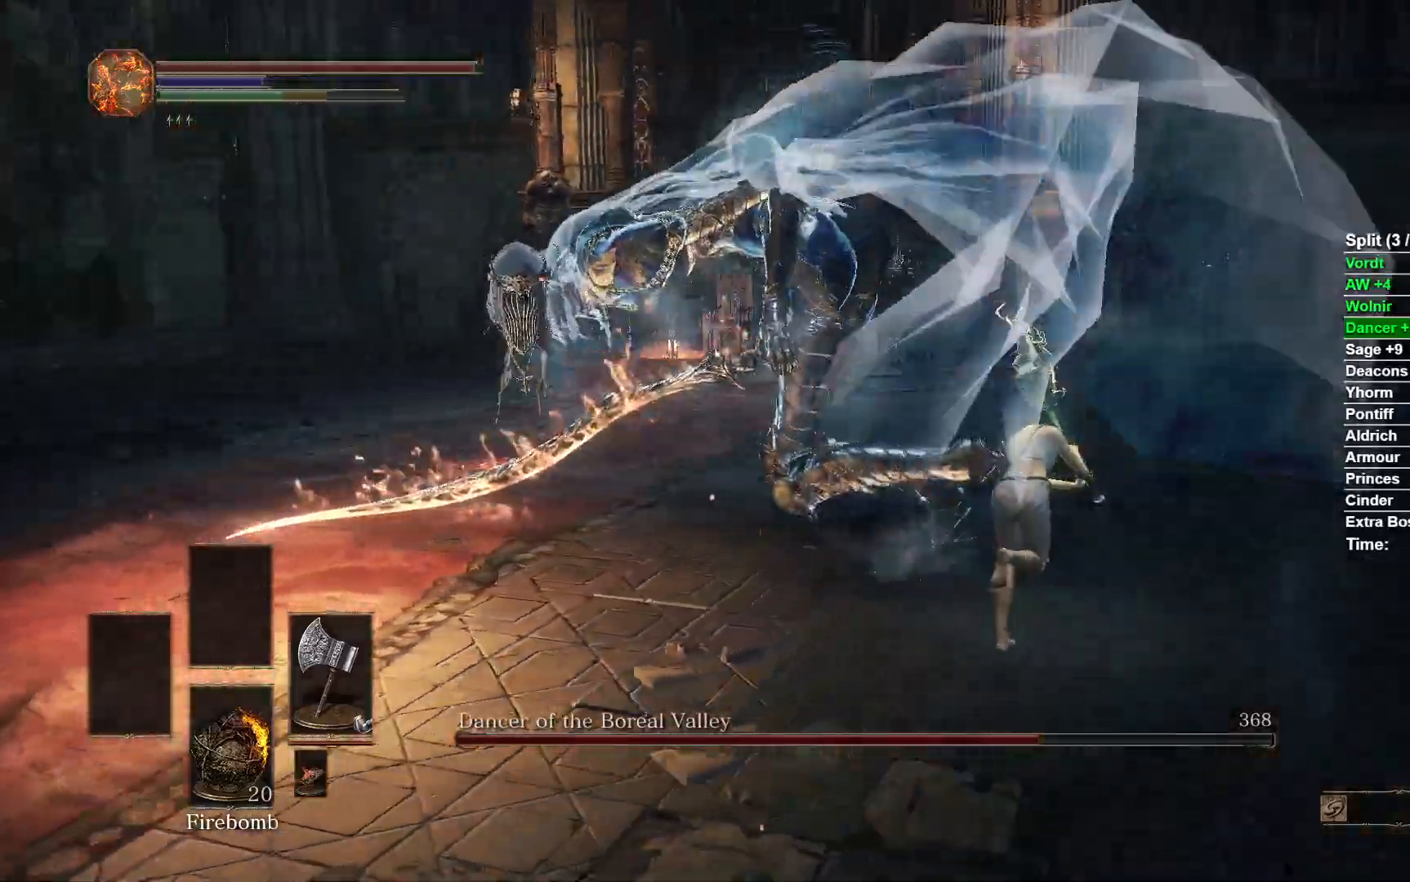
{"dt_ms": 500, "buttons": ["B"], "left_stick": "up-right", "right_stick": "left", "events": []}
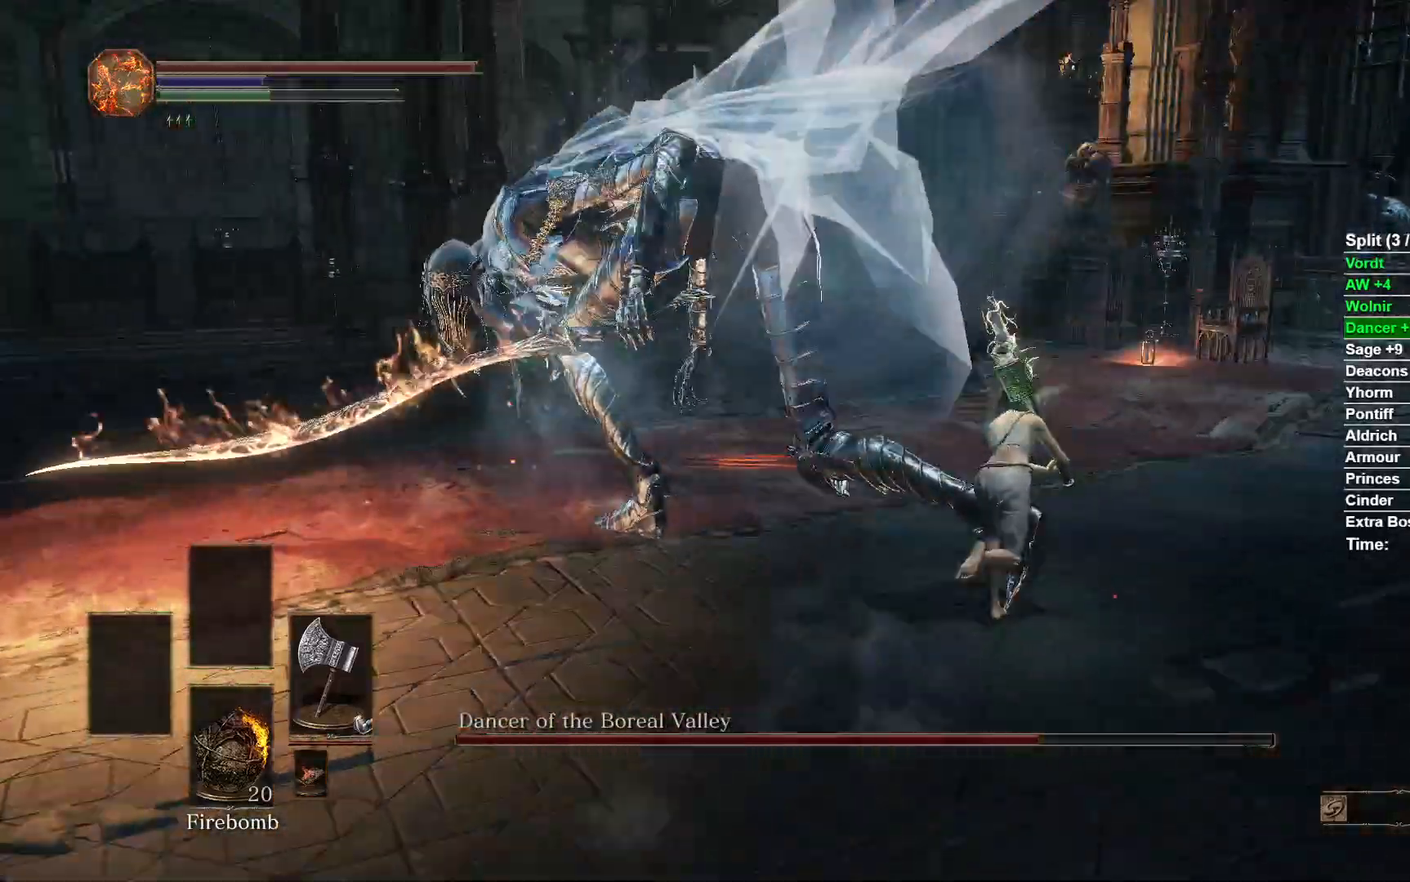
{"dt_ms": 1000, "buttons": [], "left_stick": "down-right", "right_stick": "left"}
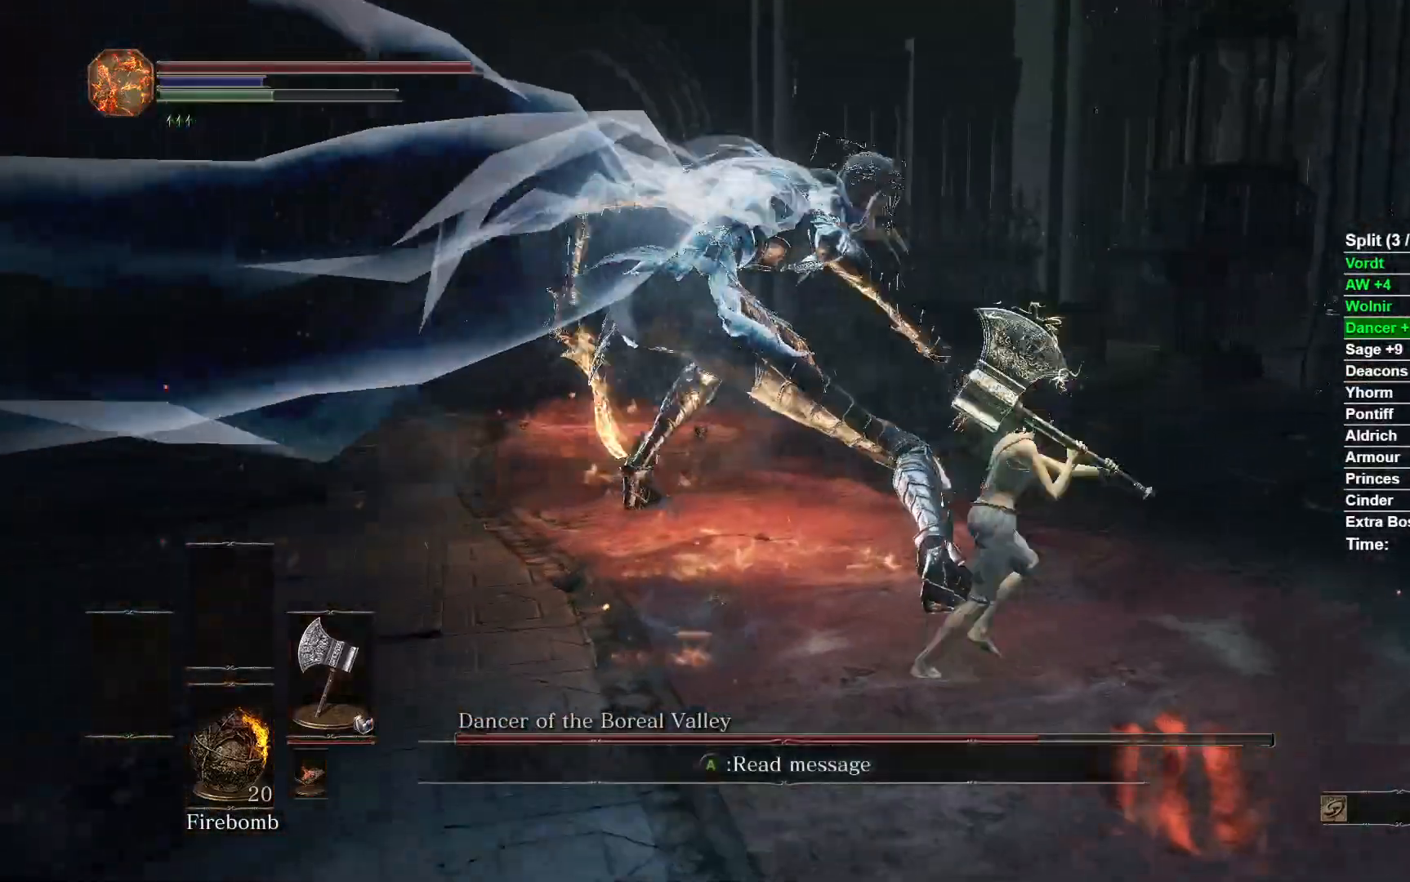
{"dt_ms": 500, "buttons": [], "left_stick": "up-left", "right_stick": "center", "events": [[50, "left_stick", "down"], [67, "right_stick", "center"], [250, "left_stick", "left"], [283, "B", "down"], [417, "B", "up"], [467, "left_stick", "up-left"]]}
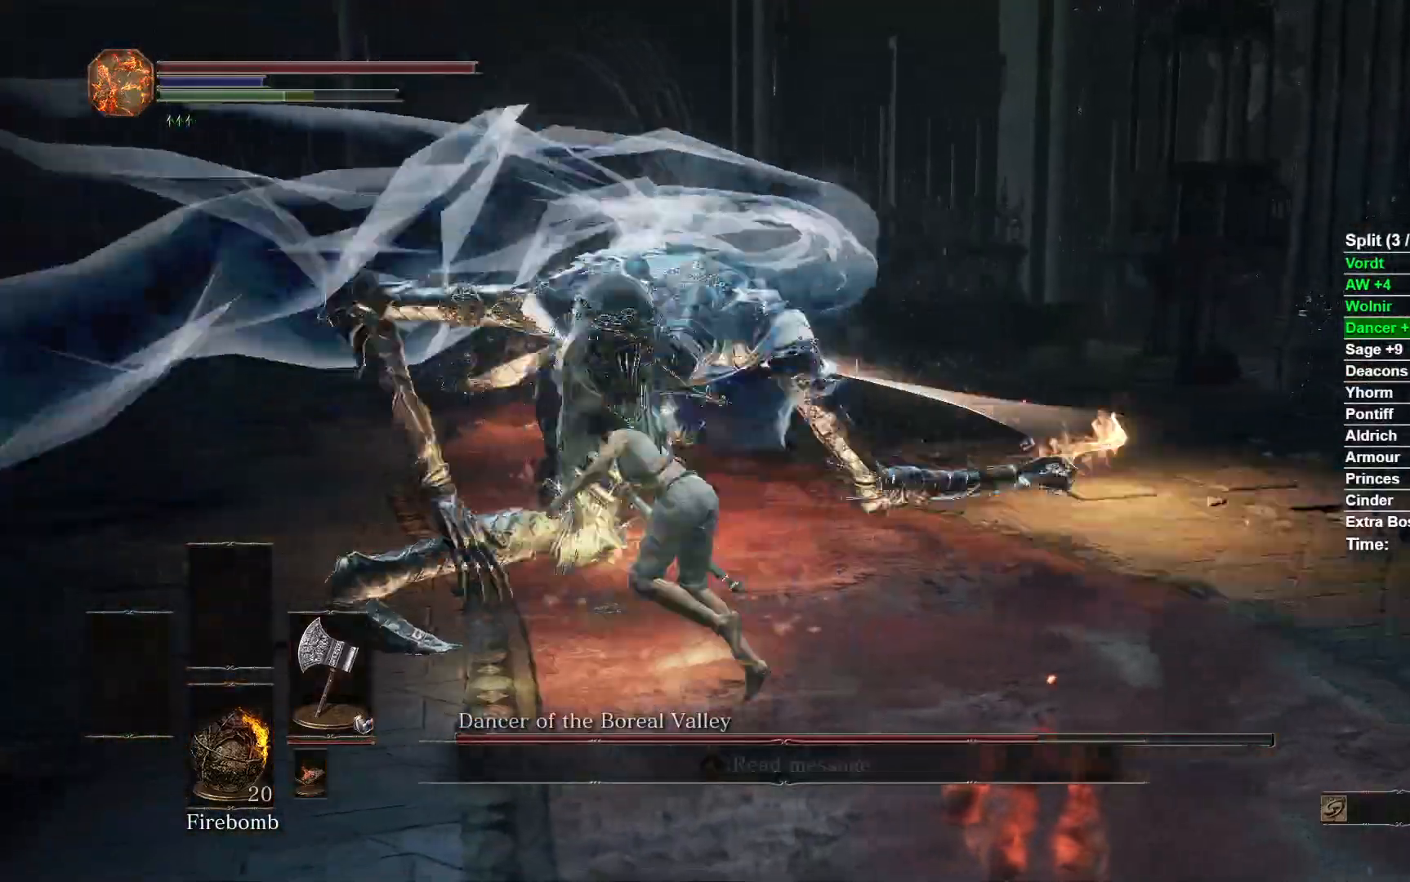
{"dt_ms": 500, "buttons": [], "left_stick": "down-right", "right_stick": "right", "events": [[167, "right_stick", "right"], [250, "left_stick", "down-left"], [317, "left_stick", "down"], [417, "left_stick", "down-right"]]}
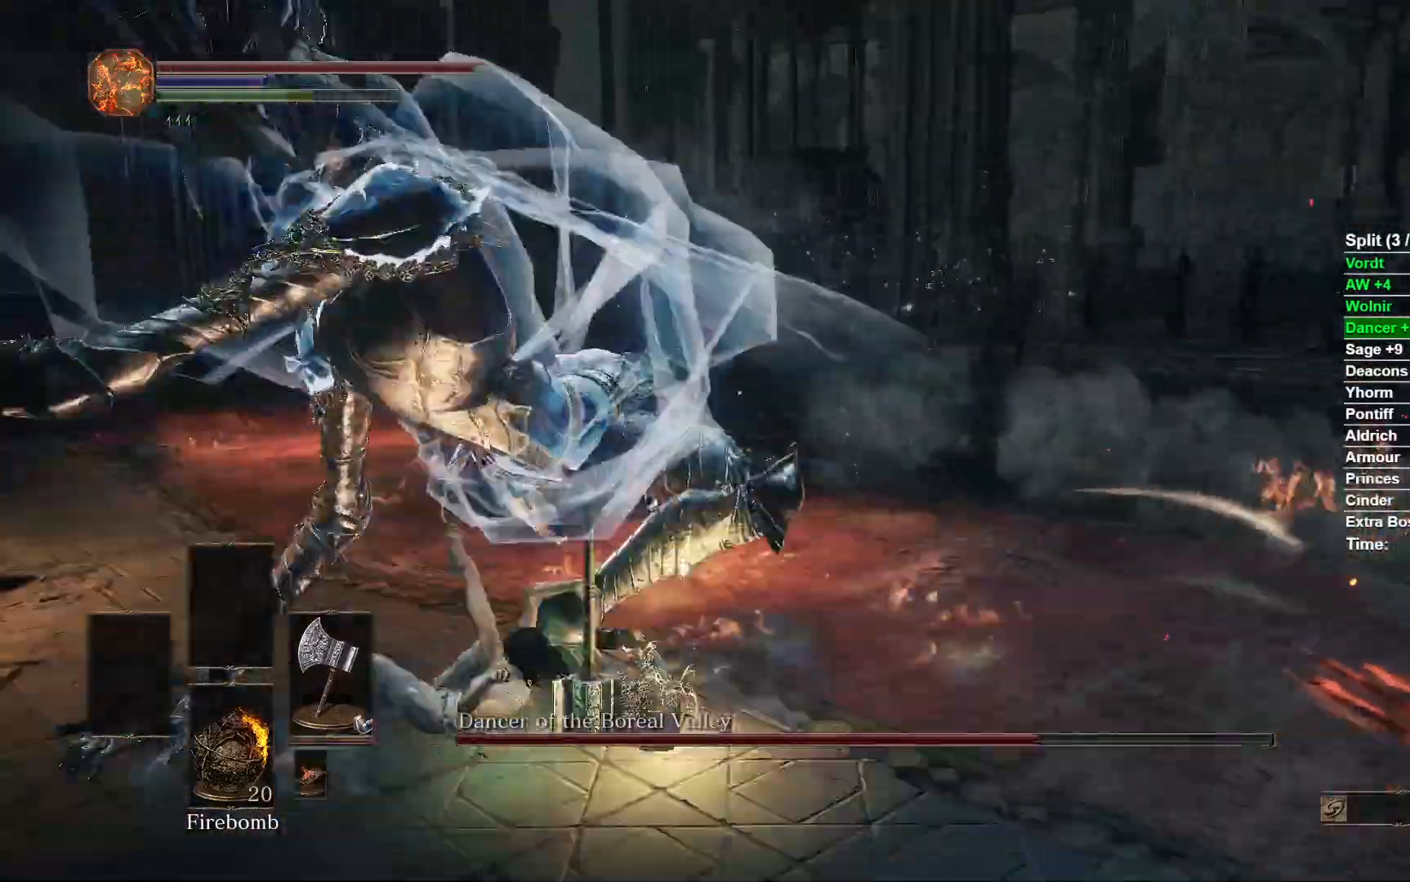
{"dt_ms": 500, "buttons": ["R1"], "left_stick": "up-right", "right_stick": "right", "events": [[400, "left_stick", "up-right"], [450, "R1", "down"]]}
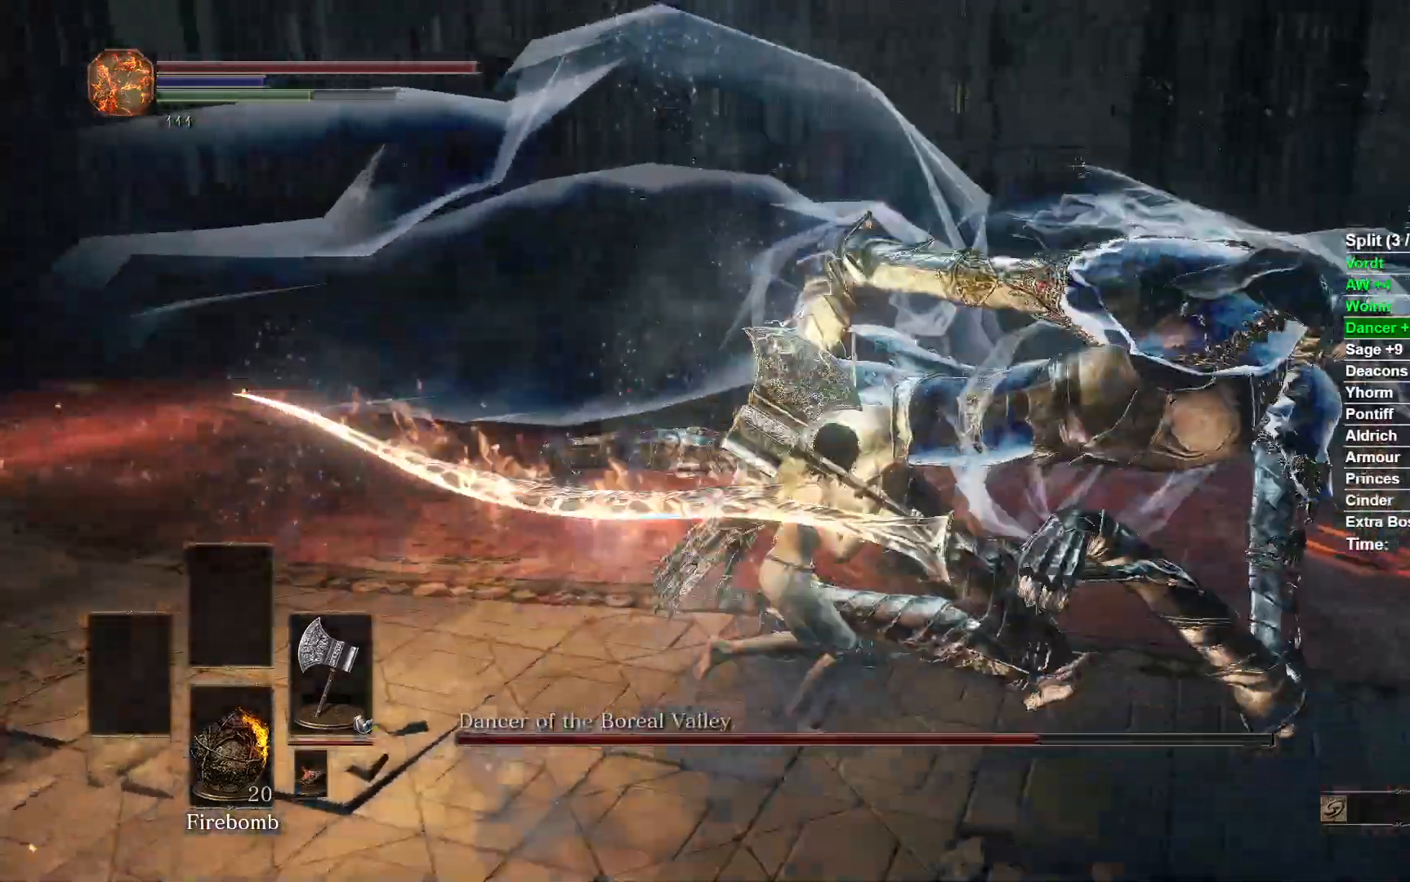
{"dt_ms": 500, "buttons": [], "left_stick": "up", "right_stick": "right", "events": [[100, "R1", "up"], [333, "left_stick", "up"]]}
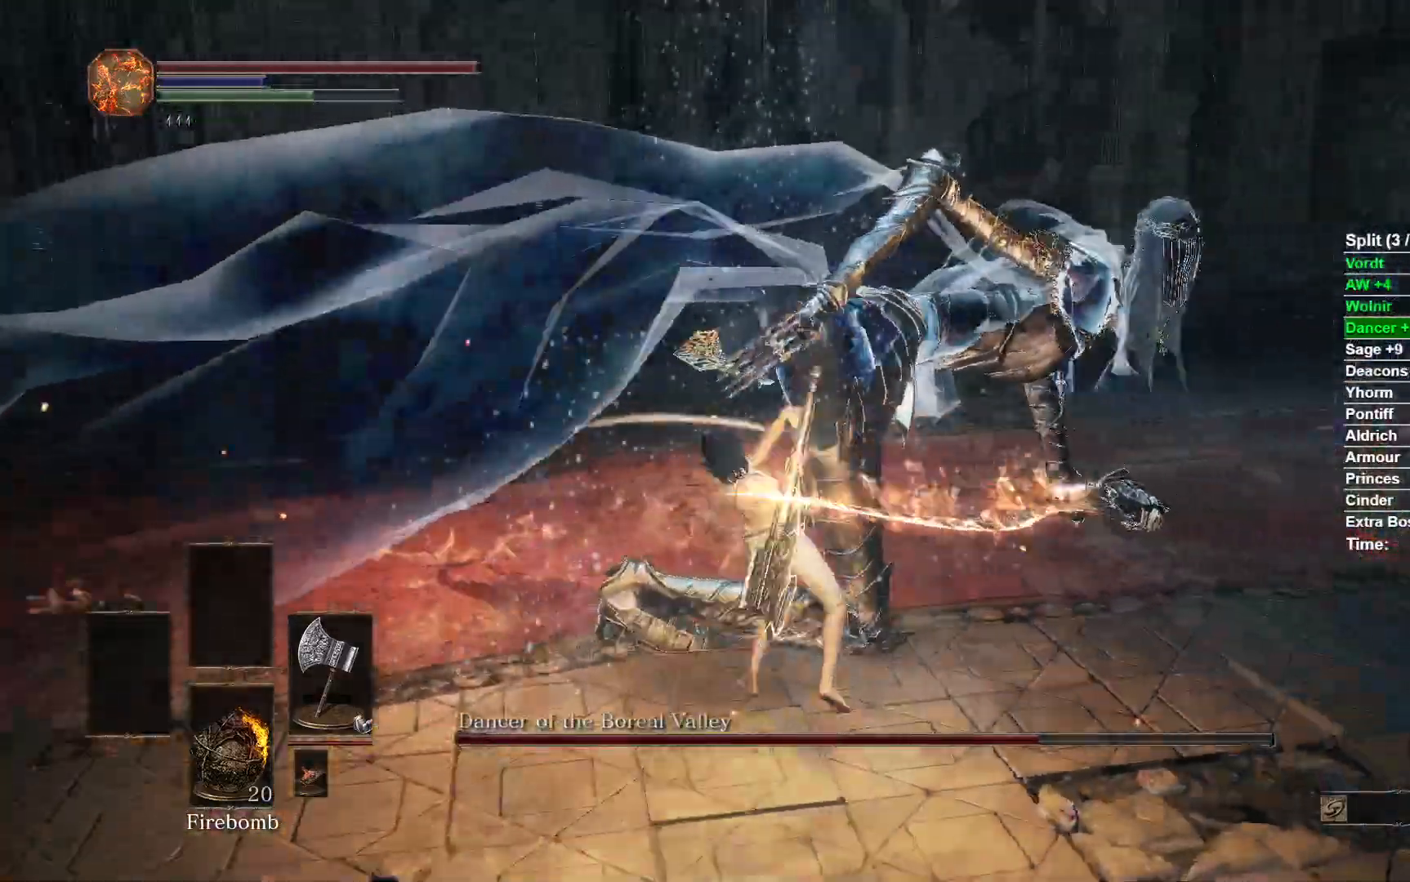
{"dt_ms": 500, "buttons": [], "left_stick": "up", "right_stick": "right", "events": []}
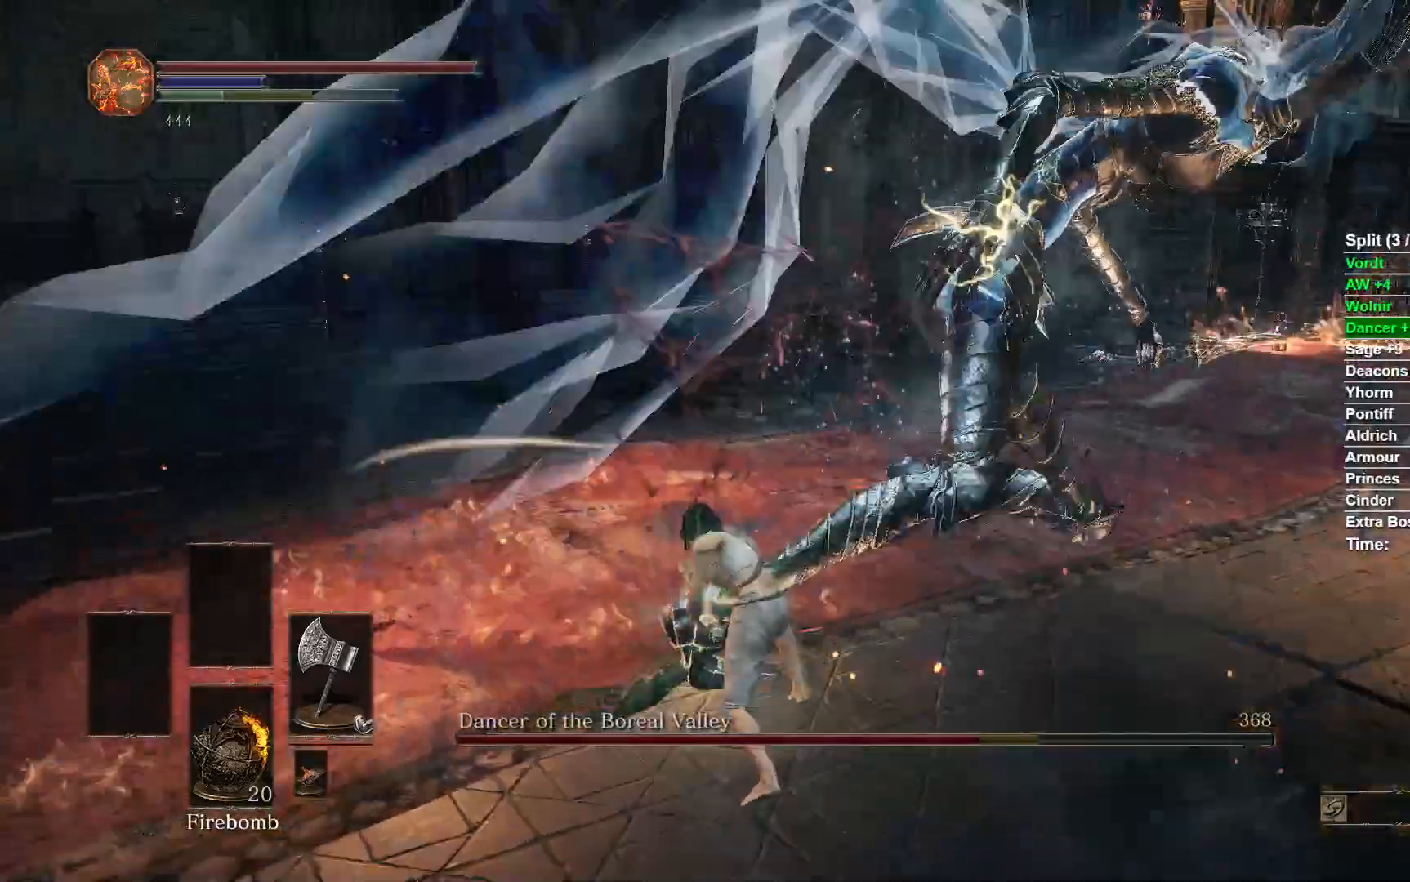
{"dt_ms": 500, "buttons": [], "left_stick": "up", "right_stick": "right", "events": []}
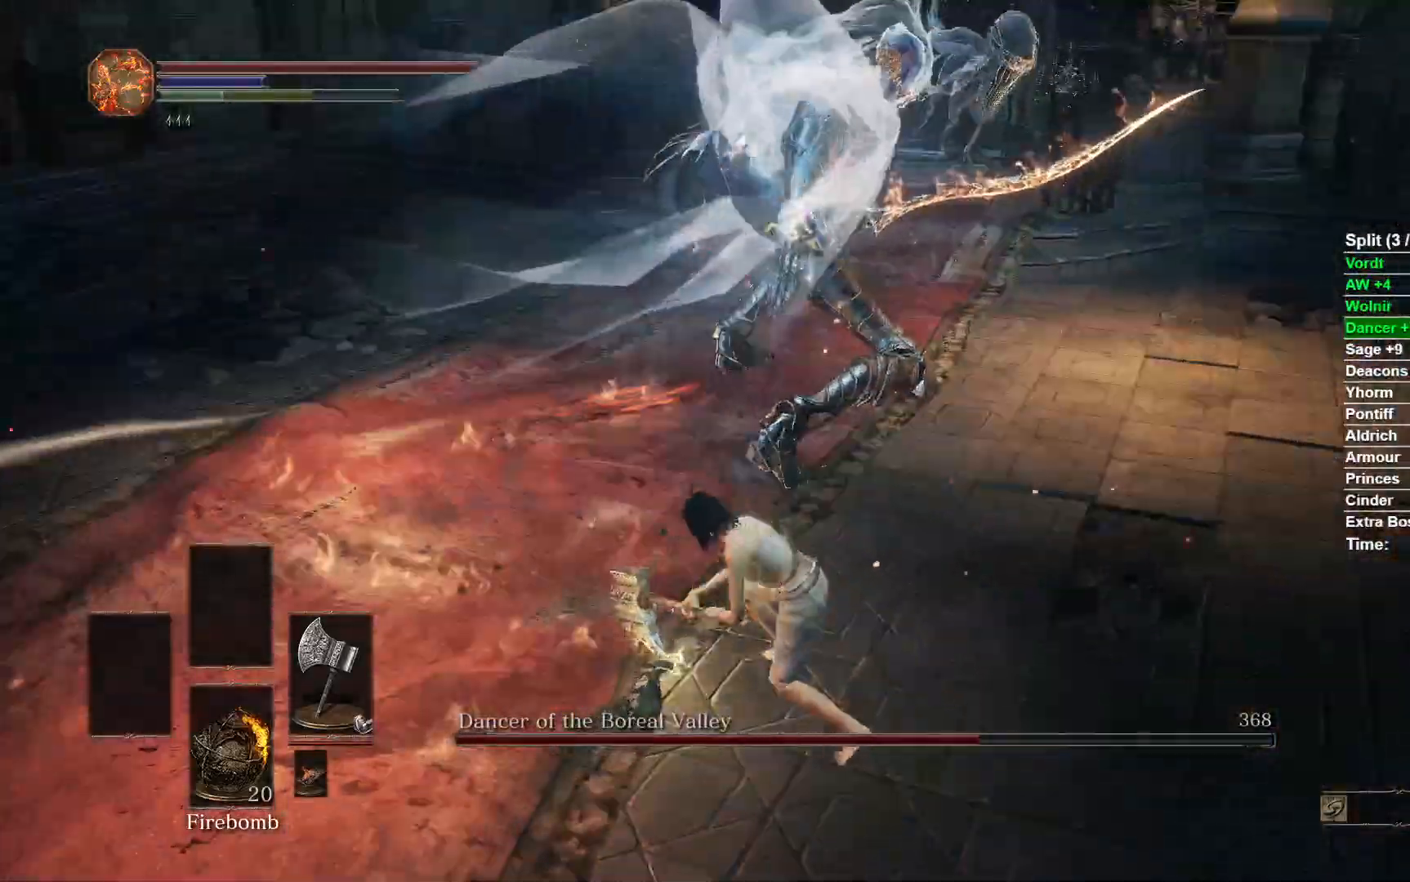
{"dt_ms": 500, "buttons": [], "left_stick": "up", "right_stick": "right", "events": [[133, "right_stick", "center"], [383, "right_stick", "right"]]}
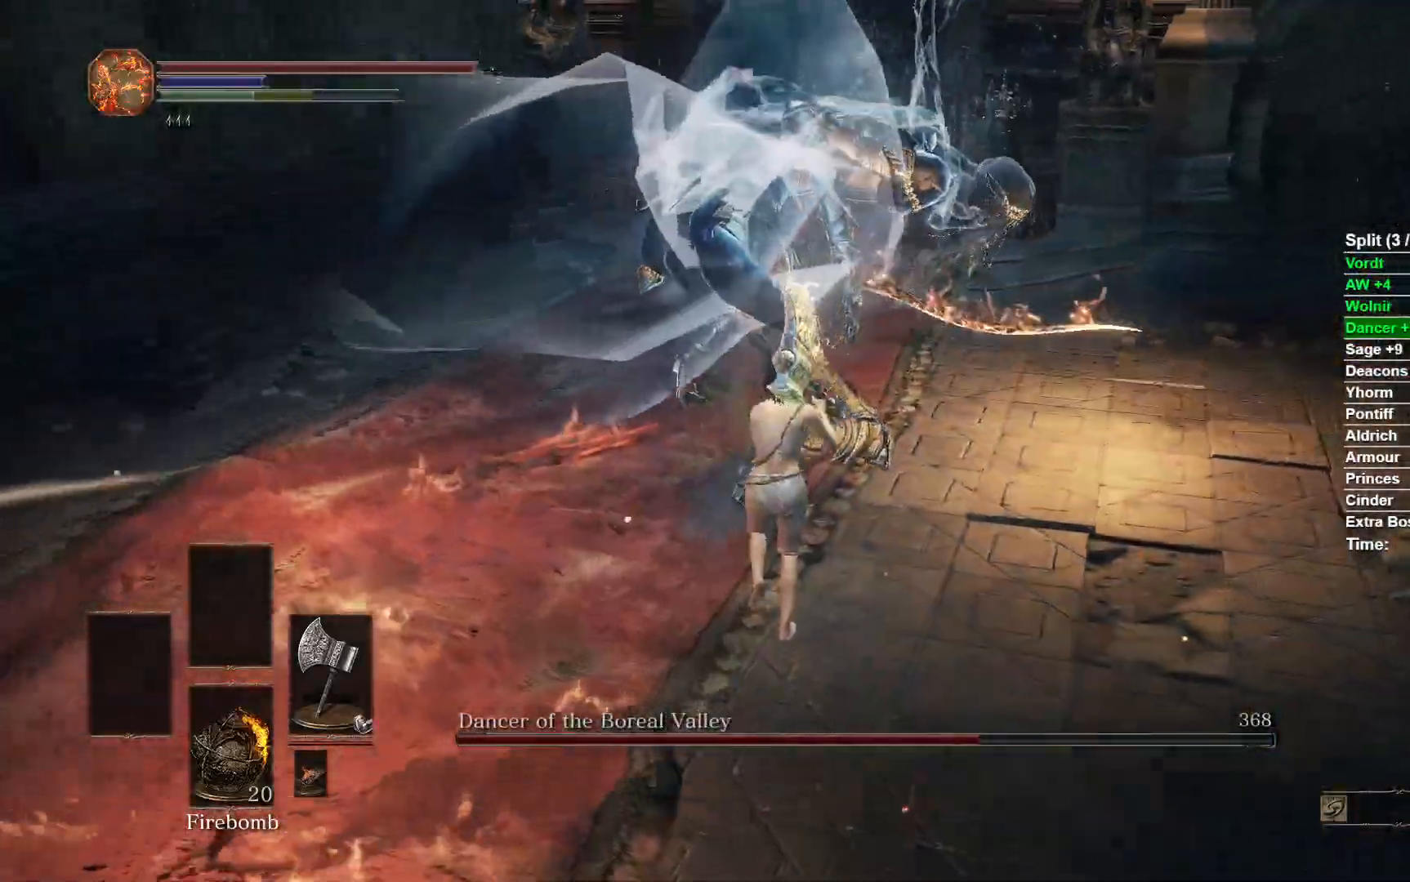
{"dt_ms": 500, "buttons": [], "left_stick": "down-right", "right_stick": "center", "events": [[250, "right_stick", "center"], [433, "left_stick", "right"], [500, "left_stick", "down-right"]]}
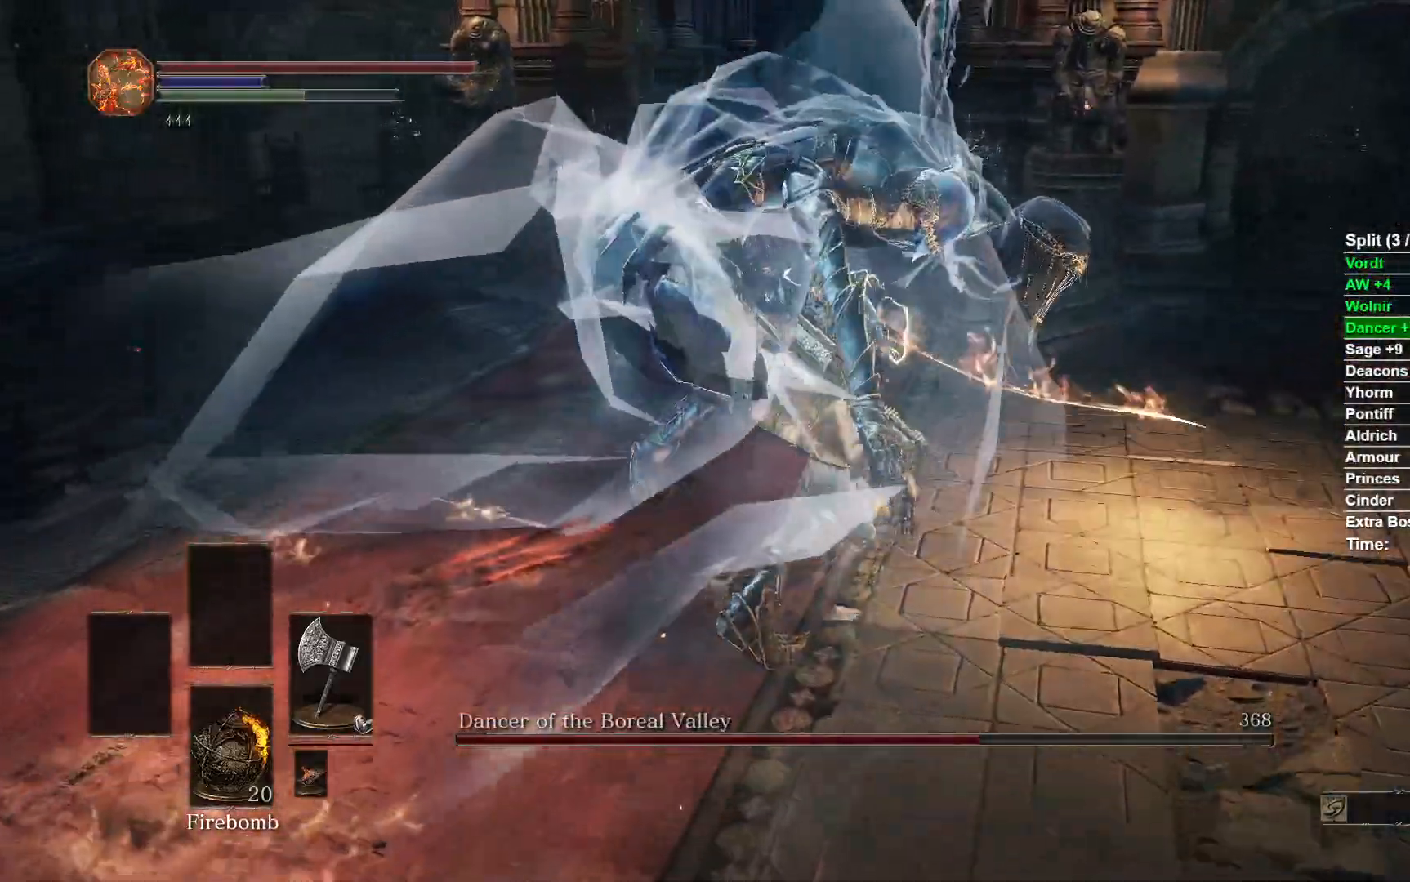
{"dt_ms": 500, "buttons": [], "left_stick": "down-left", "right_stick": "center", "events": [[100, "left_stick", "down"], [450, "left_stick", "down-left"]]}
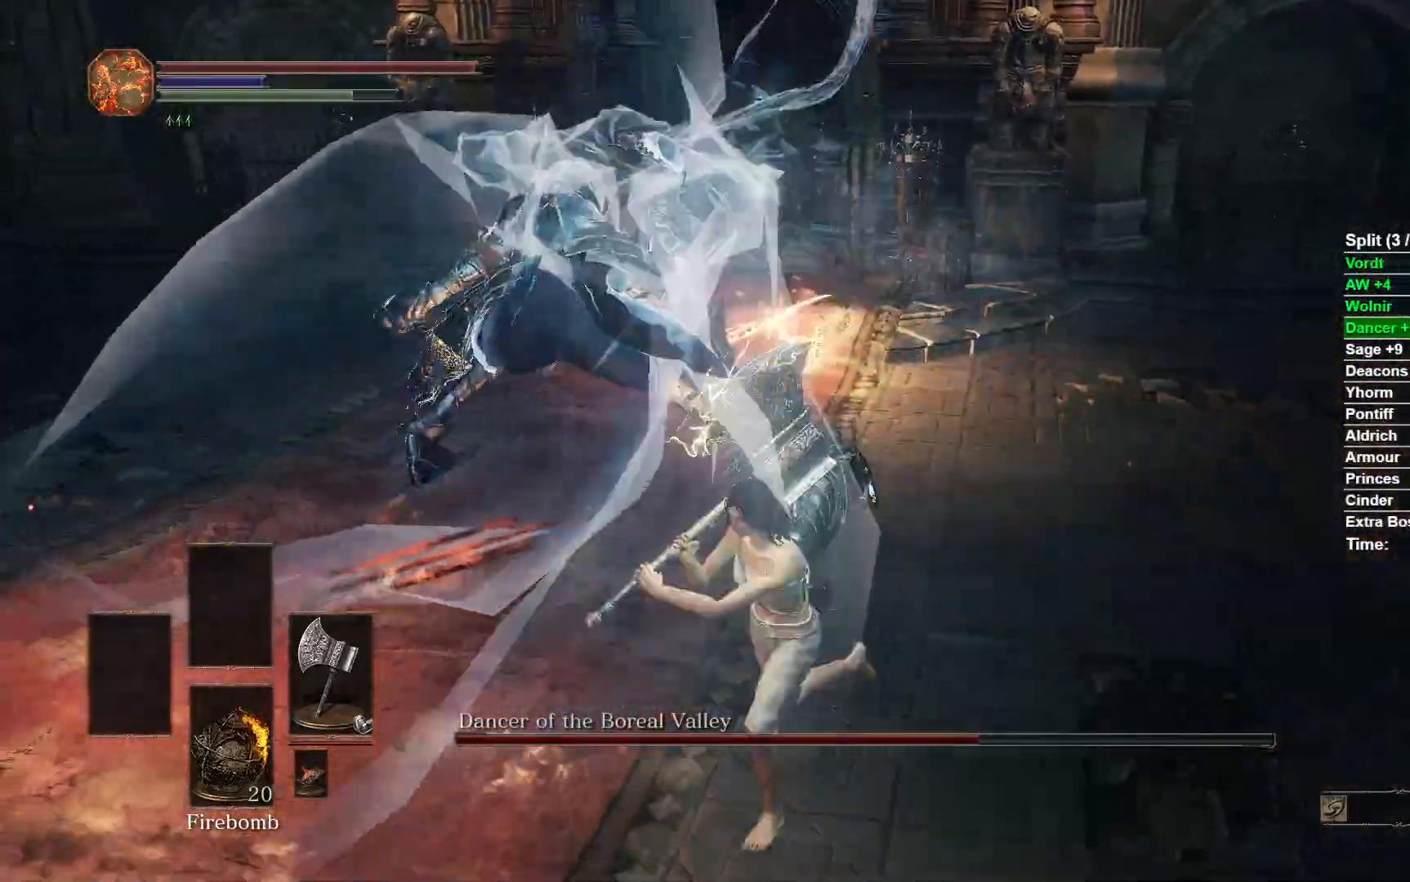
{"dt_ms": 500, "buttons": [], "left_stick": "down-left", "right_stick": "center", "events": [[50, "left_stick", "left"], [350, "left_stick", "down"], [483, "left_stick", "down-left"]]}
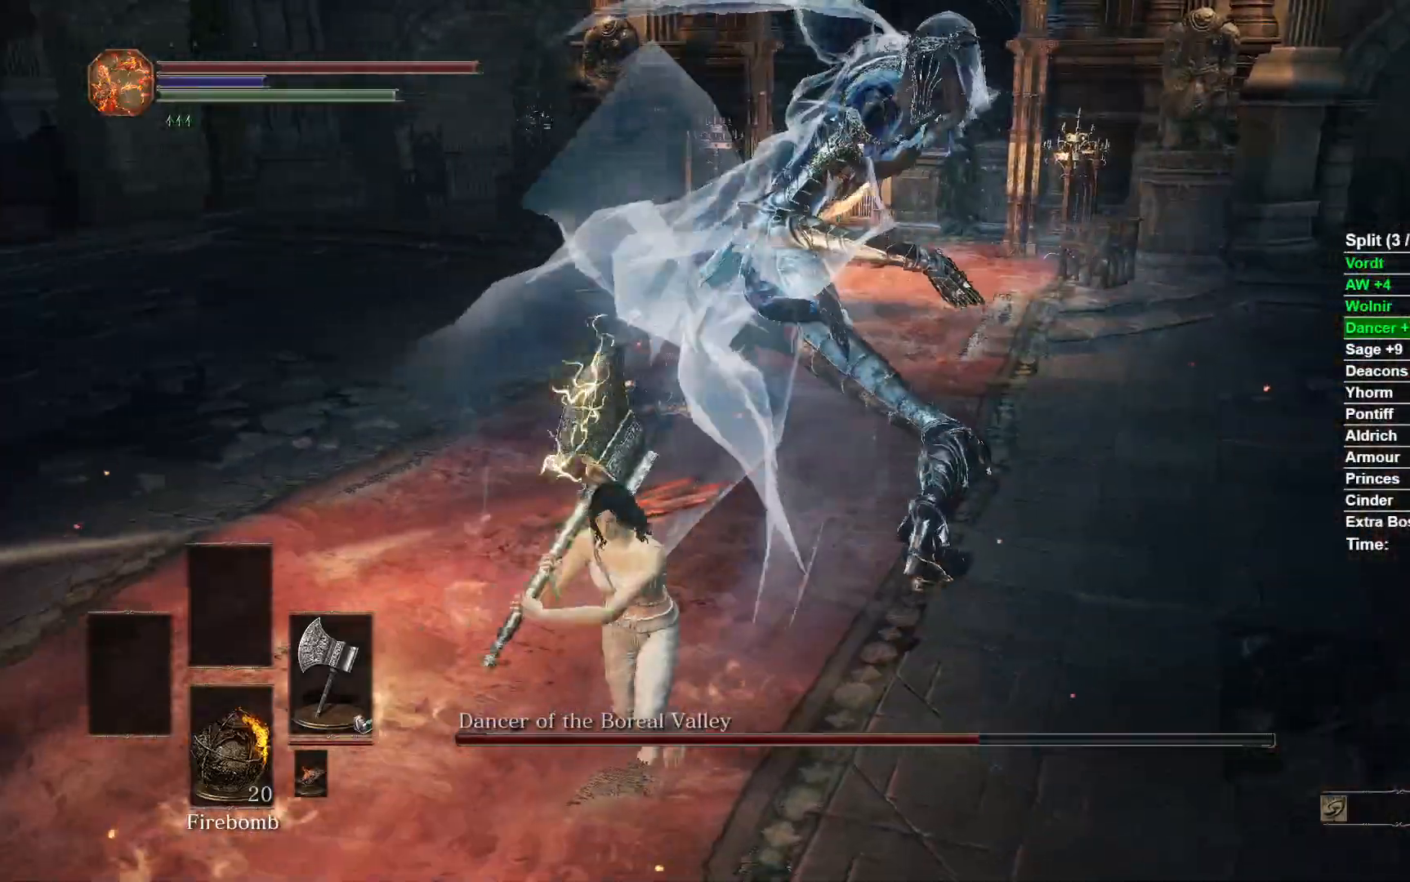
{"dt_ms": 500, "buttons": [], "left_stick": "up-left", "right_stick": "right", "events": [[50, "left_stick", "left"], [100, "left_stick", "up-left"], [117, "B", "down"], [217, "B", "up"], [400, "right_stick", "right"]]}
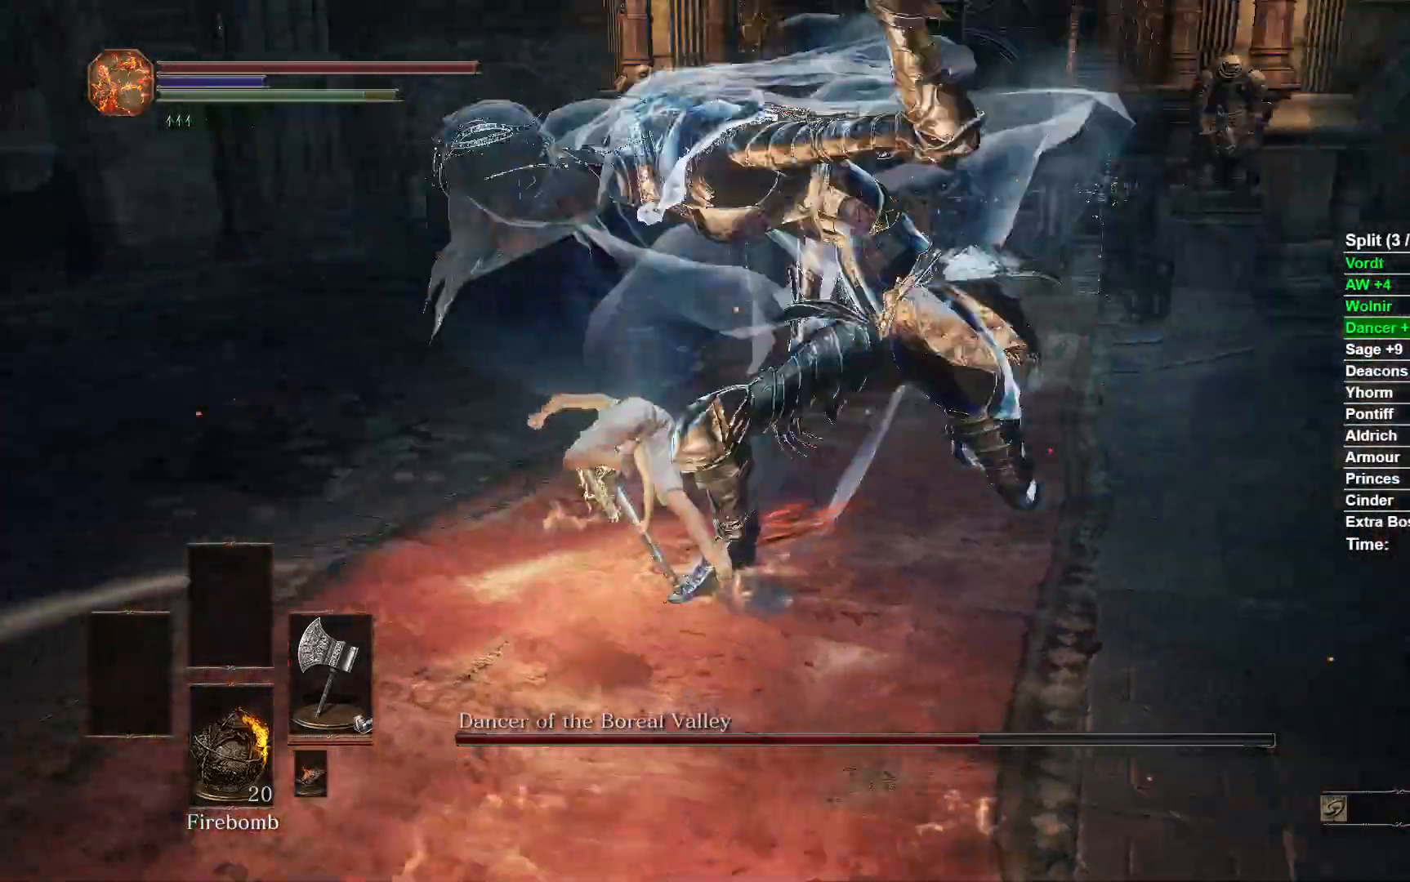
{"dt_ms": 500, "buttons": [], "left_stick": "left", "right_stick": "right", "events": [[83, "left_stick", "center"], [267, "left_stick", "up-left"], [500, "left_stick", "left"]]}